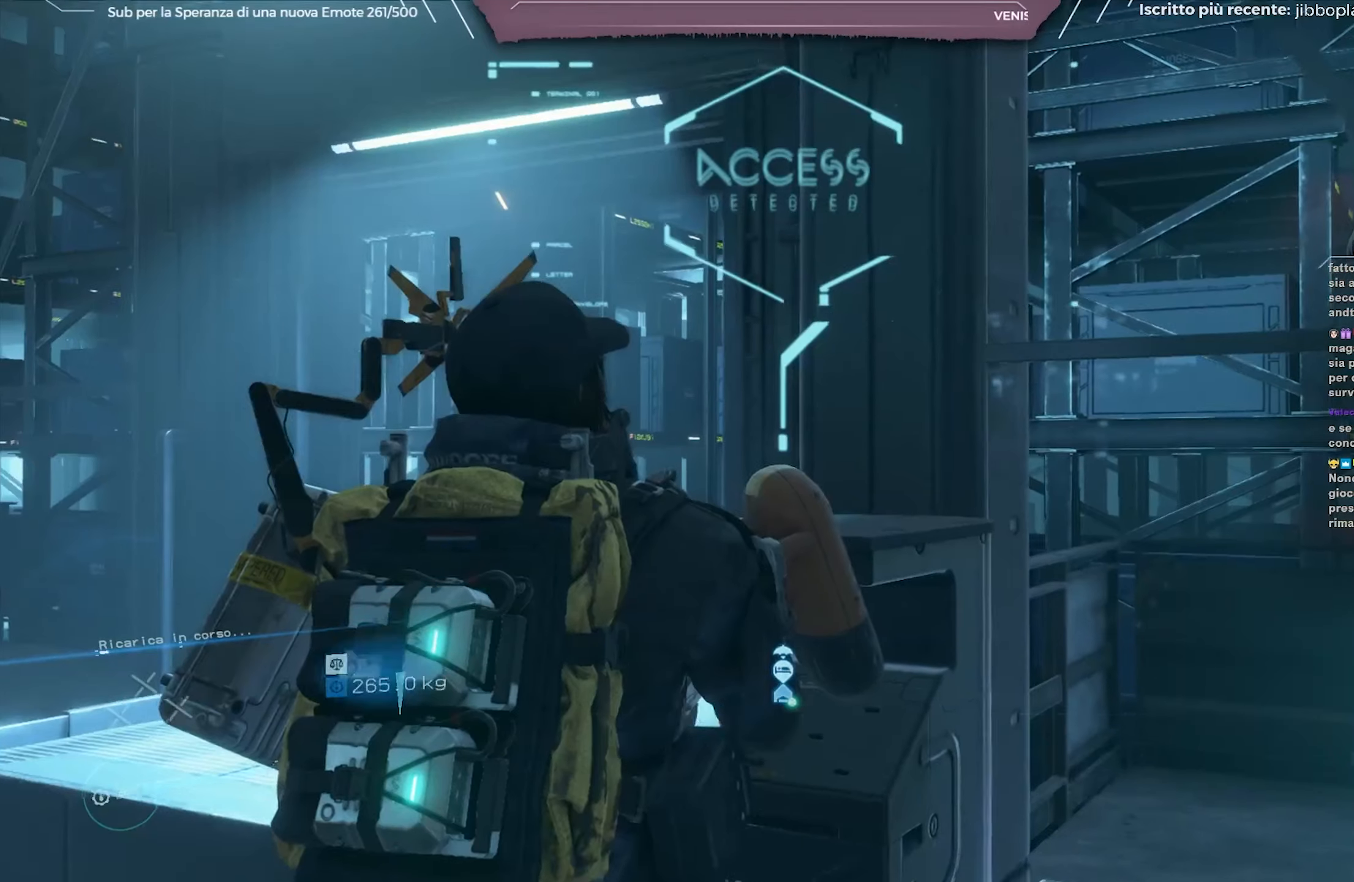
Gameplay with a controller (Xbox layout); each line is a JSON object with the inputs held at the frame after it. "events" lists button and stick changes between this image and that frame as [ms after this image, input, new state], when the widget could be followed in between.
{"buttons": [], "left_stick": "center", "right_stick": "center", "events": [[283, "X", "up"]]}
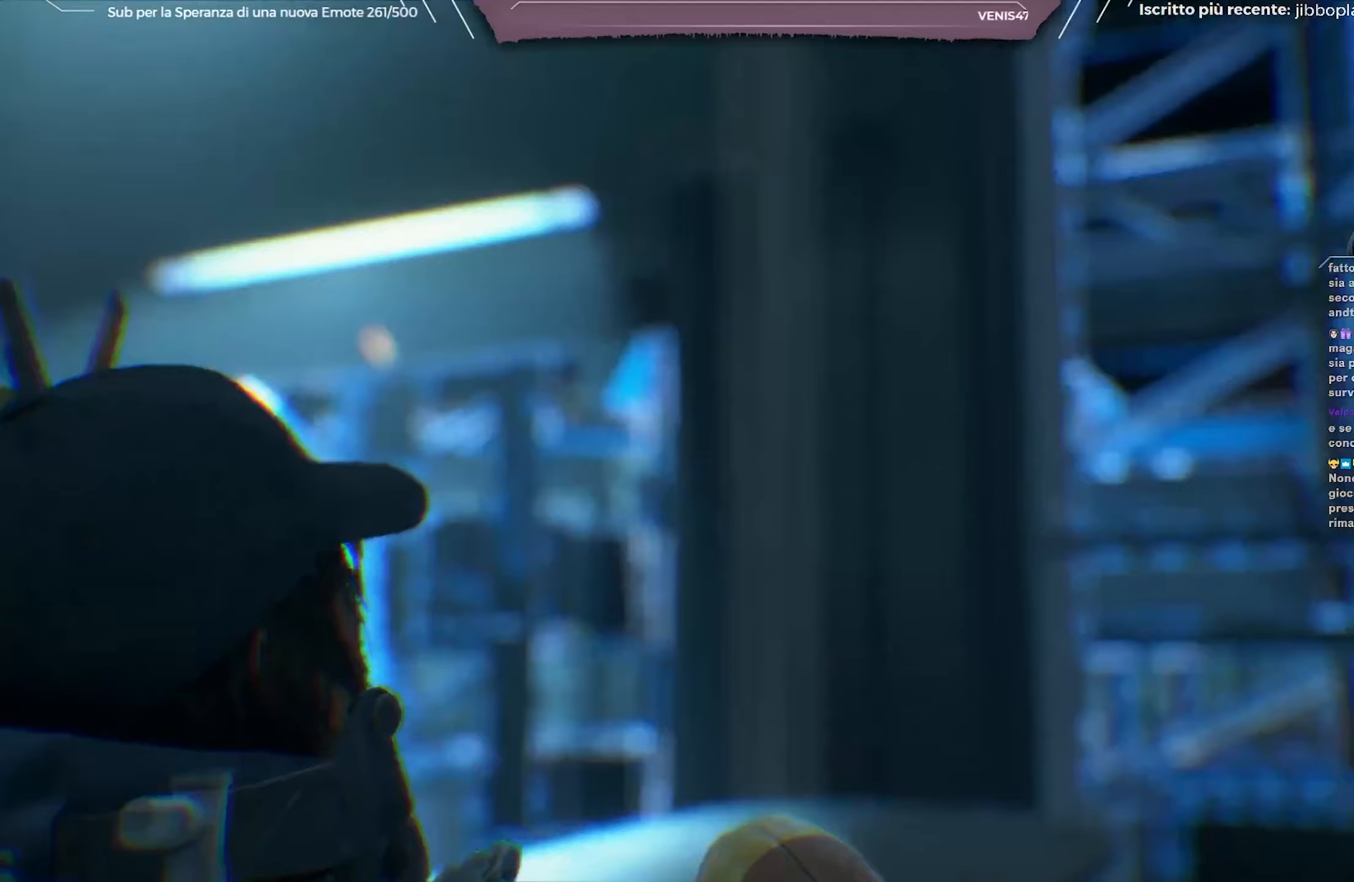
{"buttons": [], "left_stick": "center", "right_stick": "center", "events": []}
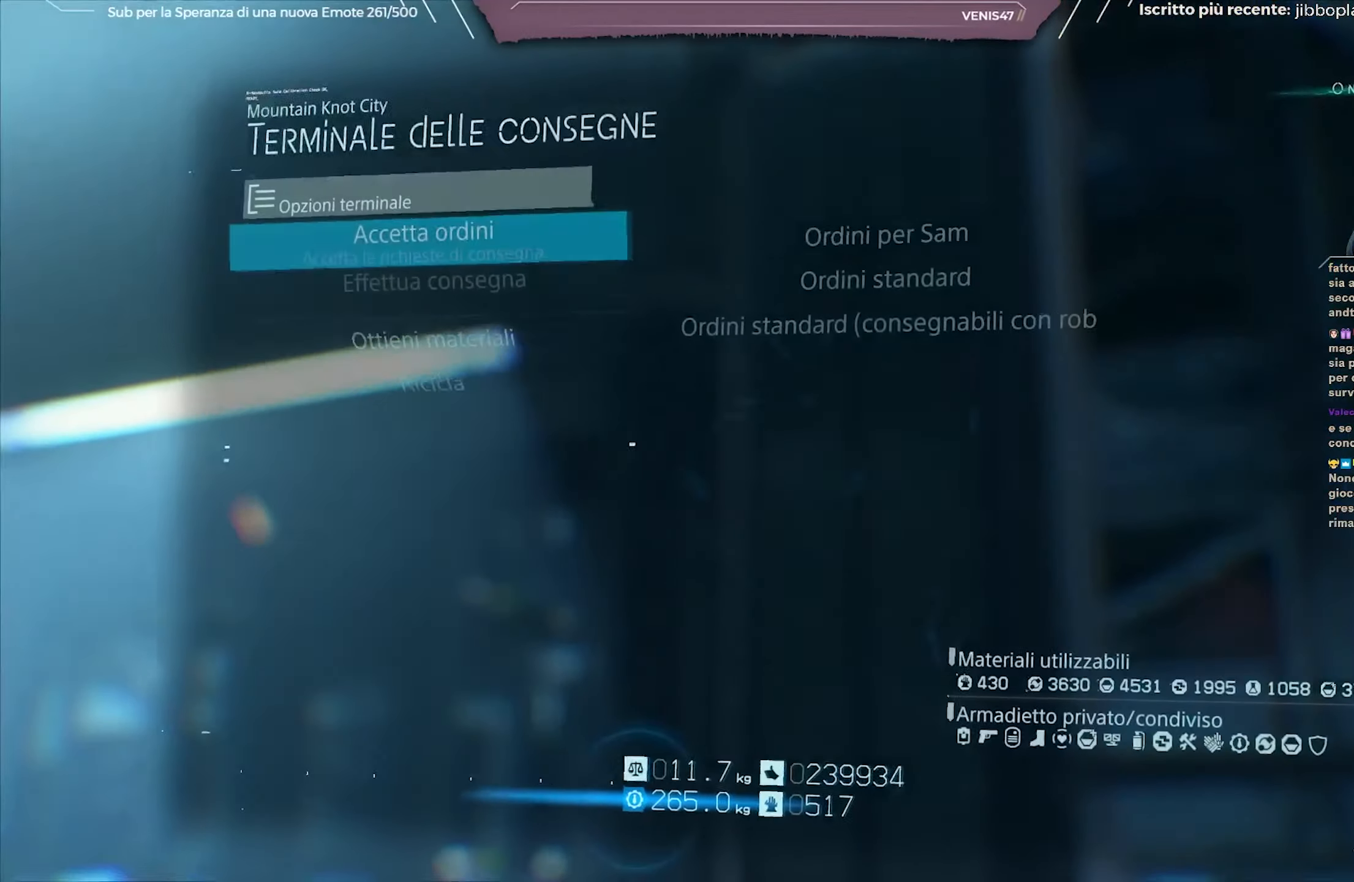
{"buttons": [], "left_stick": "center", "right_stick": "center", "events": [[383, "A", "down"], [433, "A", "up"]]}
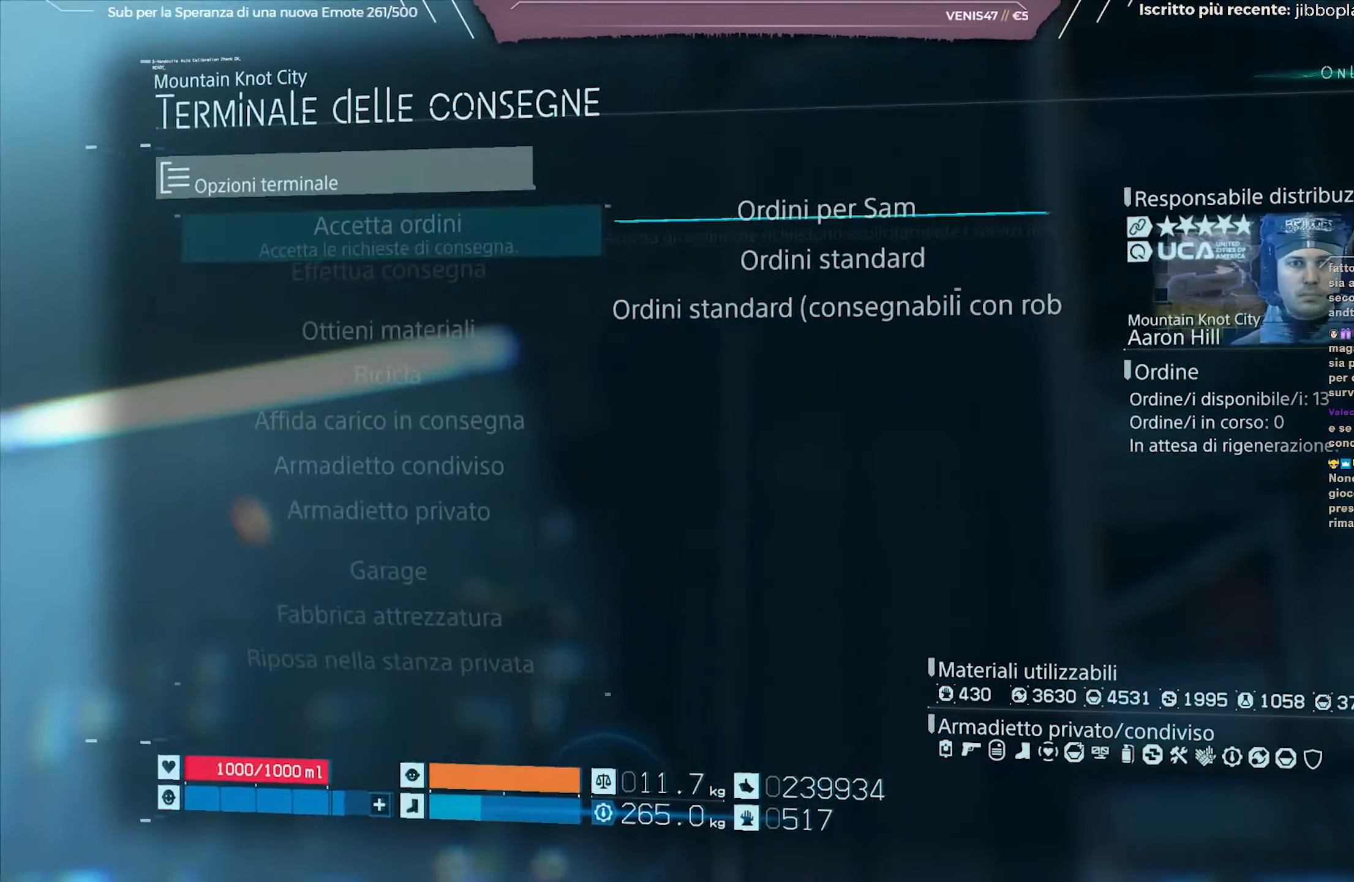
{"buttons": [], "left_stick": "center", "right_stick": "center", "events": [[17, "A", "down"], [100, "A", "up"]]}
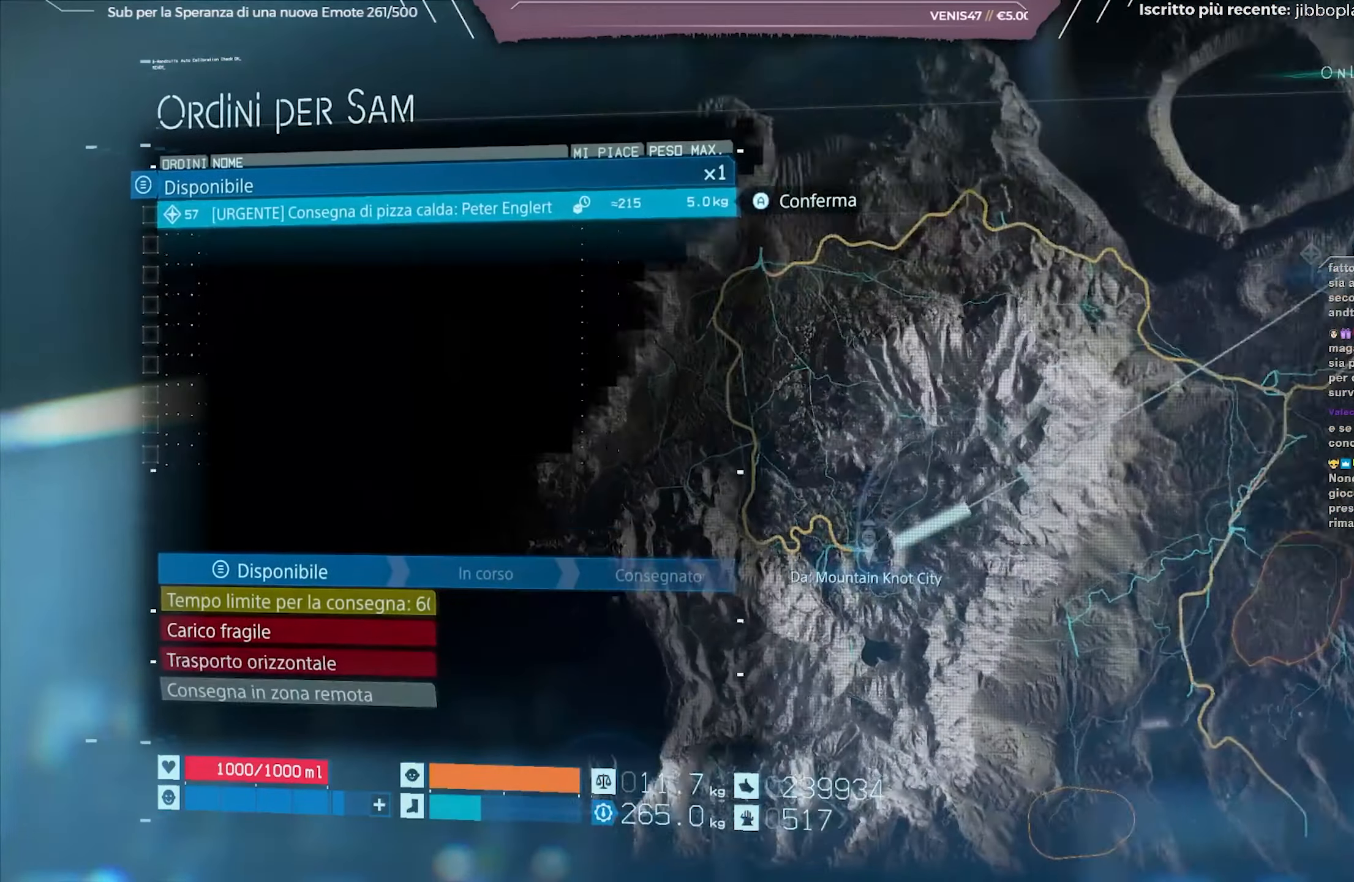
{"buttons": [], "left_stick": "center", "right_stick": "center", "events": []}
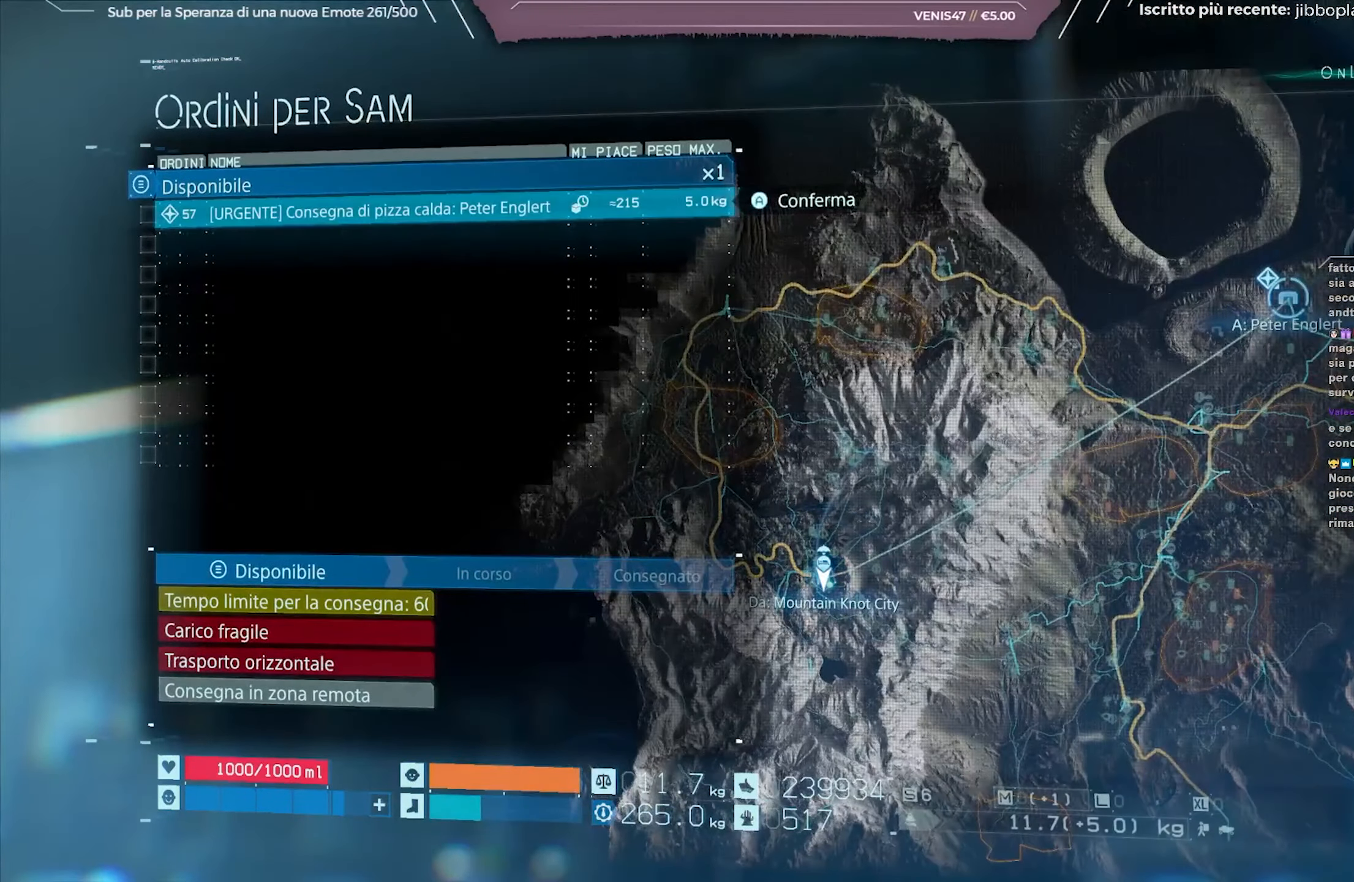
{"buttons": [], "left_stick": "center", "right_stick": "center", "events": [[100, "B", "down"], [183, "B", "up"]]}
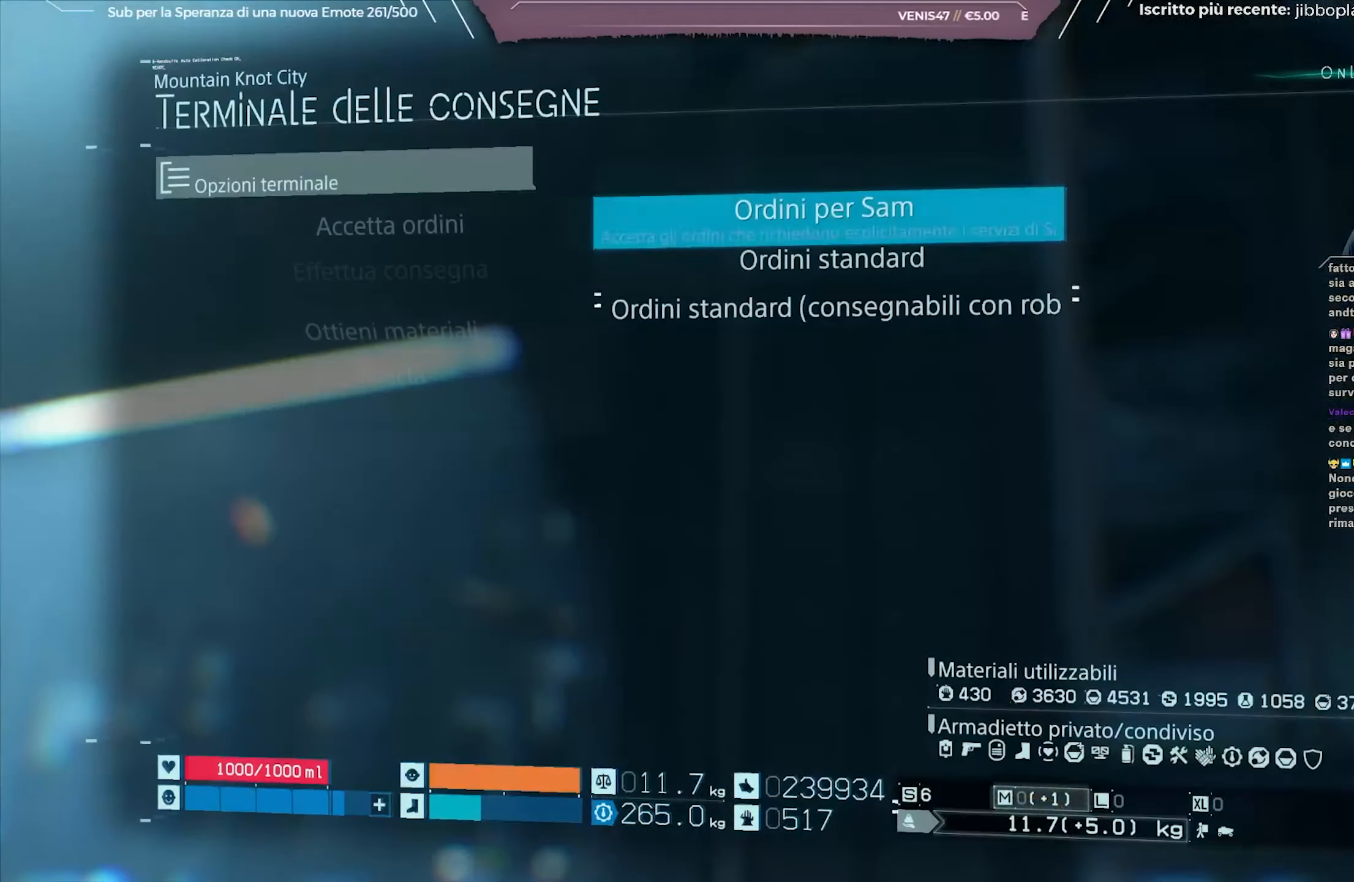
{"buttons": [], "left_stick": "center", "right_stick": "center", "events": [[117, "DPAD_DOWN", "down"], [183, "DPAD_DOWN", "up"], [267, "A", "down"], [367, "A", "up"]]}
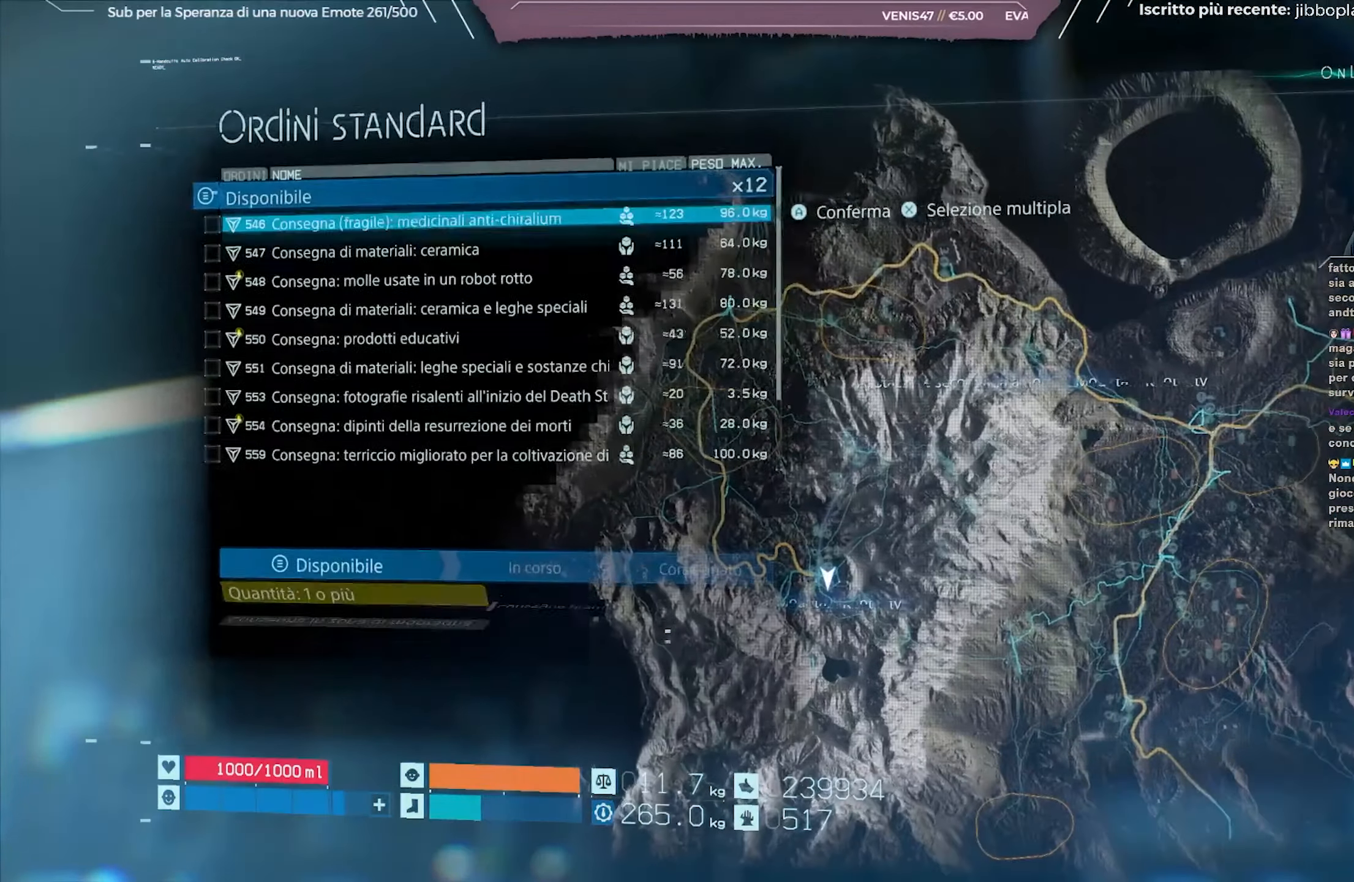
{"buttons": [], "left_stick": "center", "right_stick": "center", "events": []}
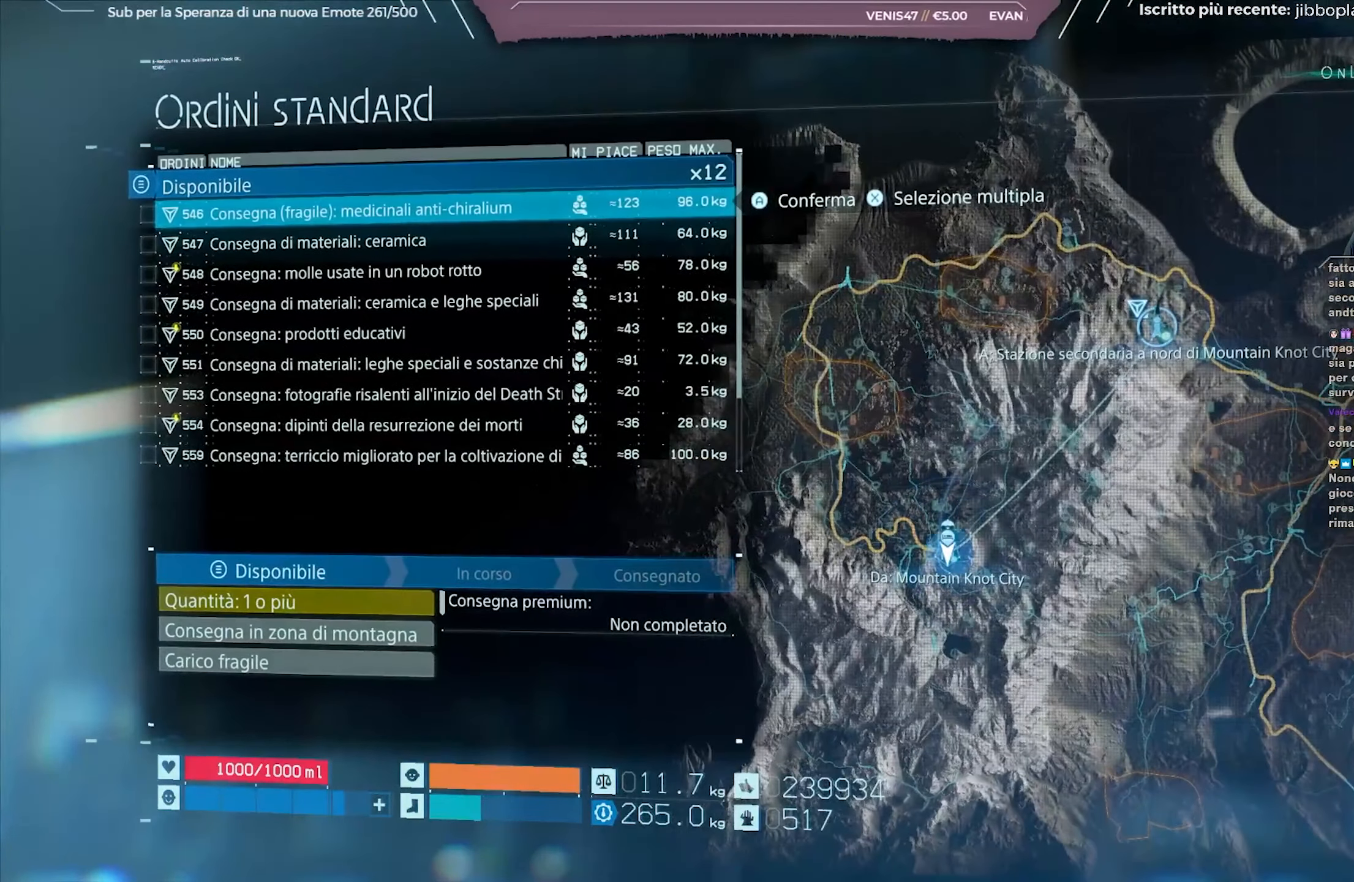
{"buttons": [], "left_stick": "center", "right_stick": "center", "events": []}
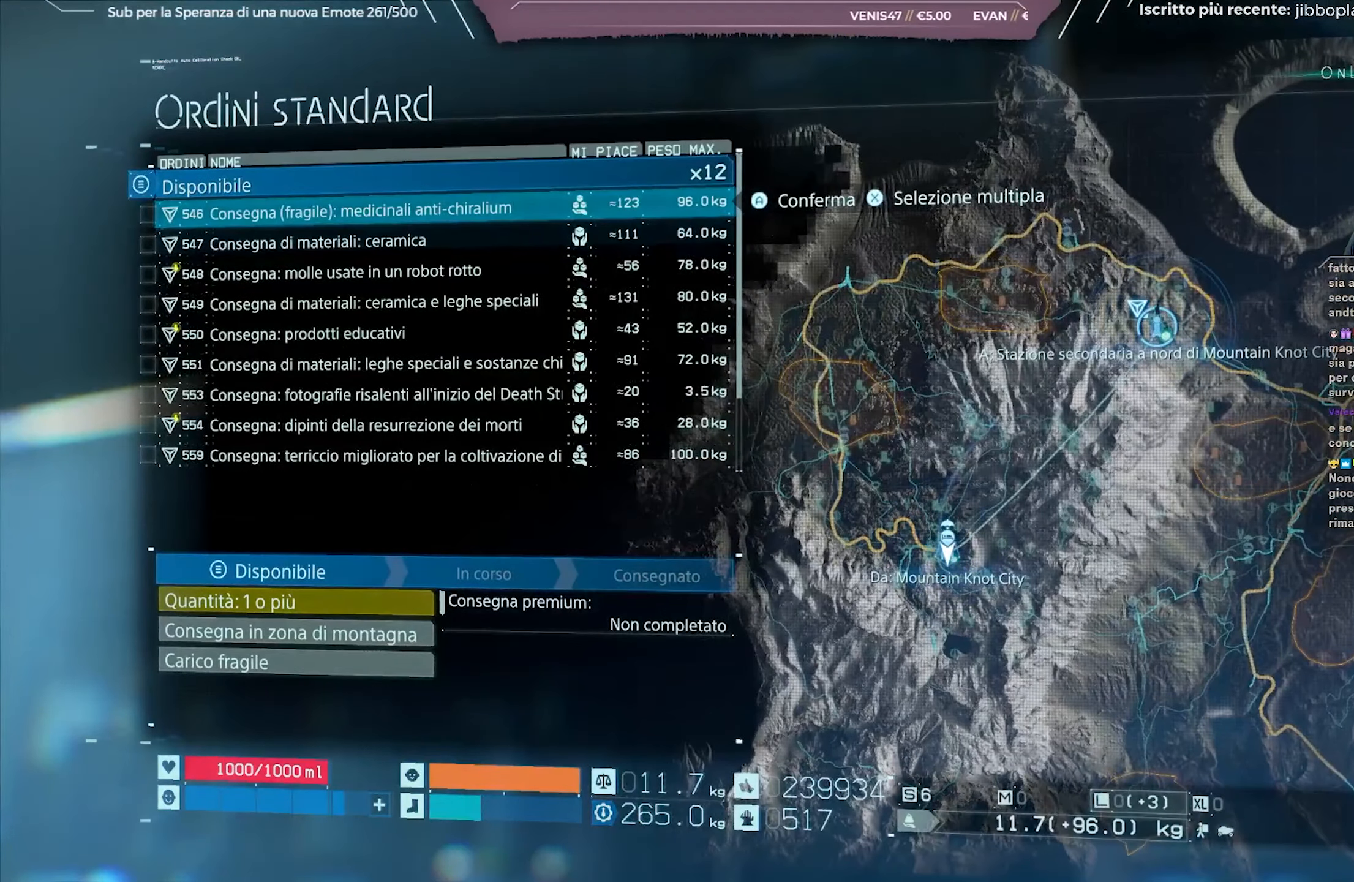
{"buttons": [], "left_stick": "center", "right_stick": "center", "events": [[400, "DPAD_DOWN", "down"], [500, "DPAD_DOWN", "up"]]}
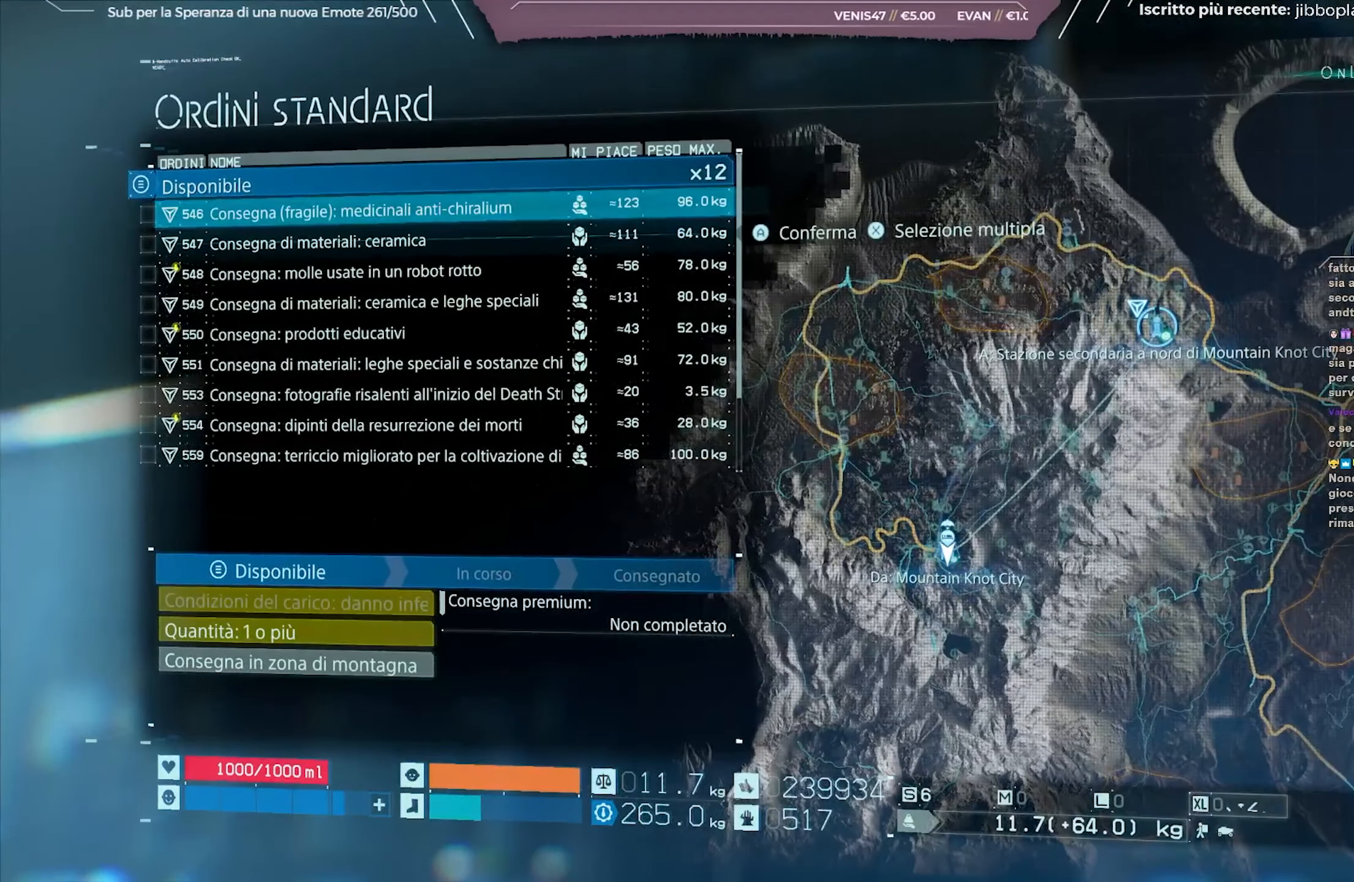
{"buttons": [], "left_stick": "center", "right_stick": "center", "events": []}
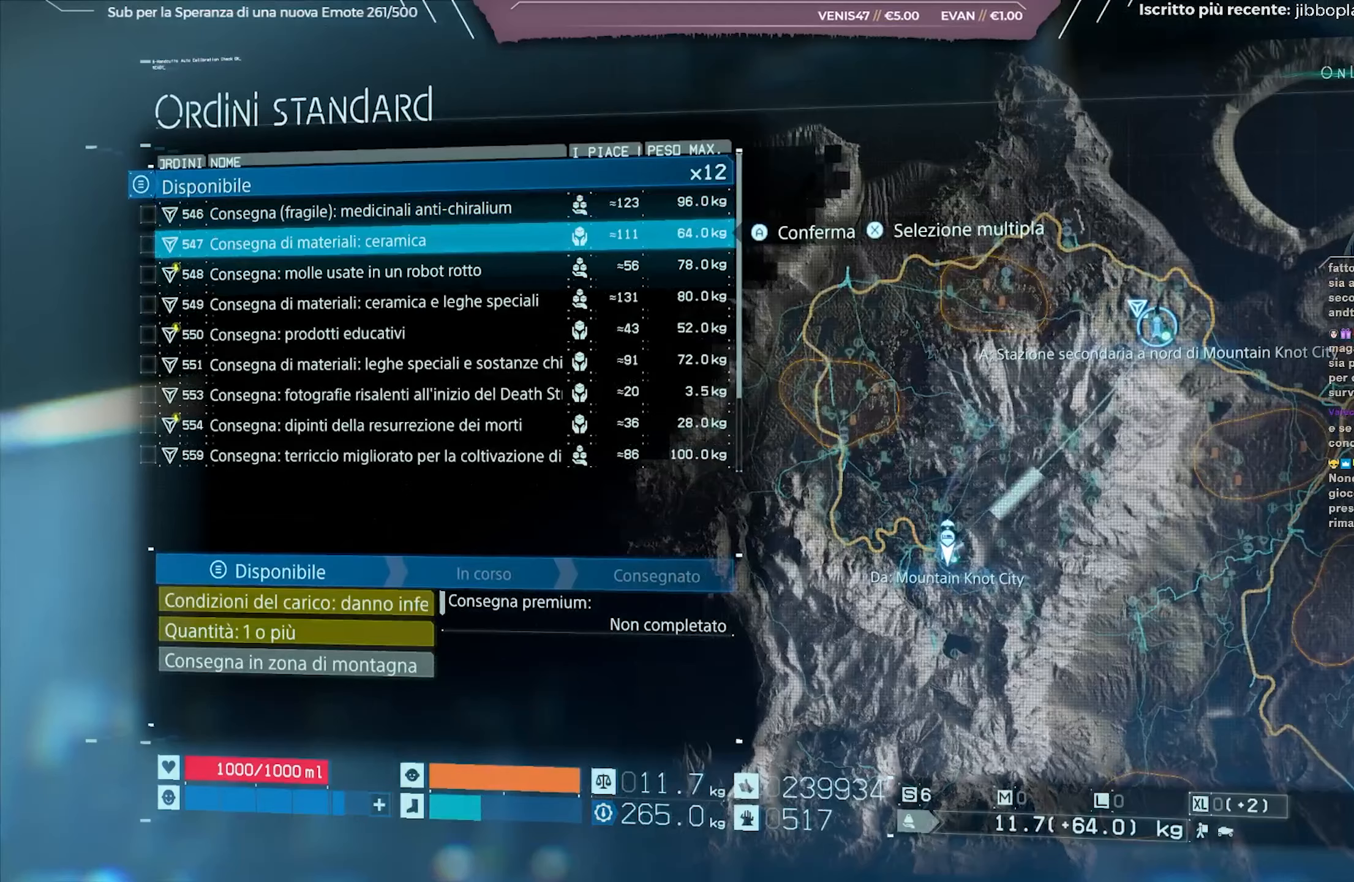
{"buttons": [], "left_stick": "center", "right_stick": "center", "events": [[283, "DPAD_DOWN", "down"], [400, "DPAD_DOWN", "up"]]}
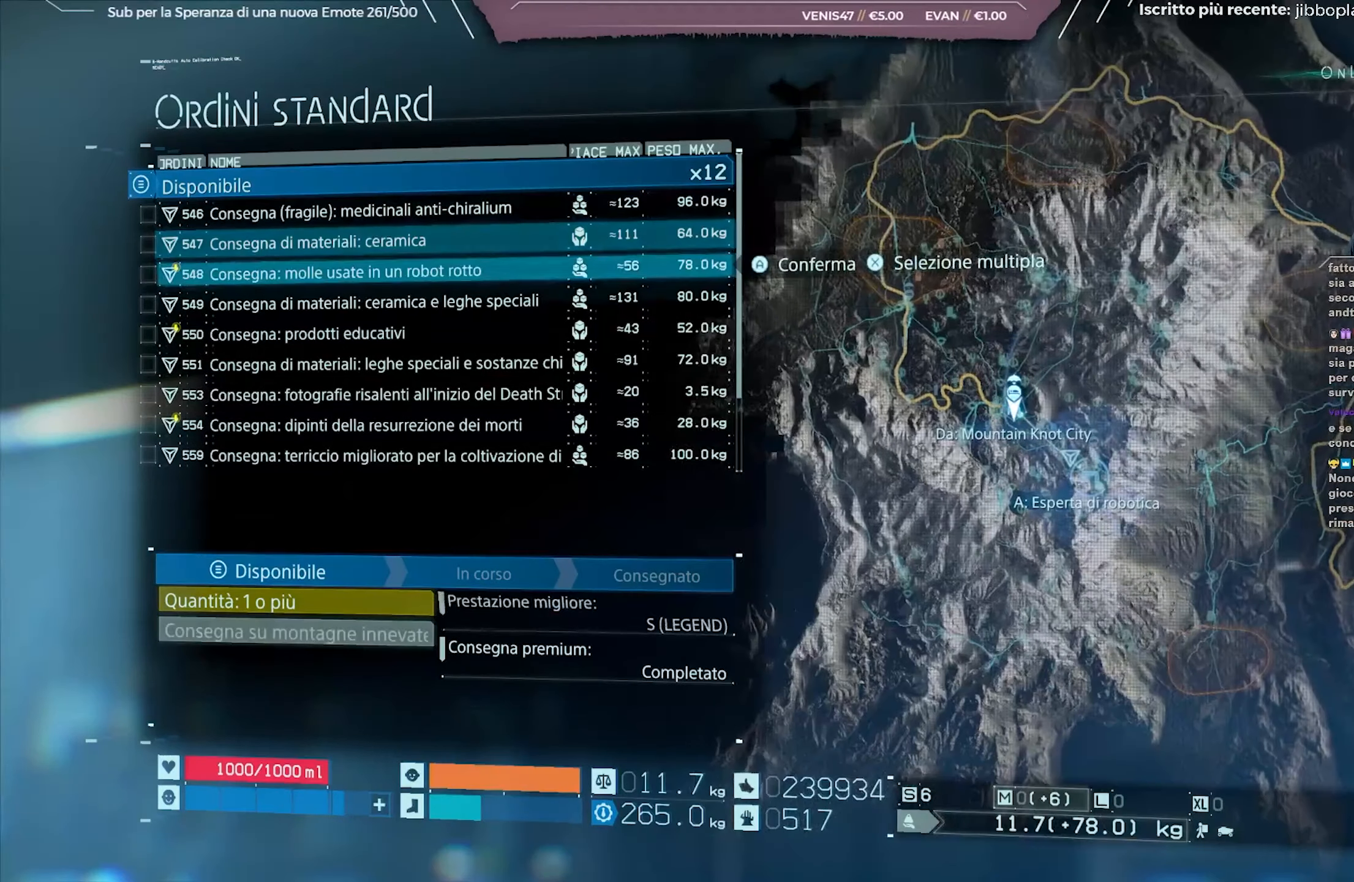
{"buttons": [], "left_stick": "center", "right_stick": "center", "events": []}
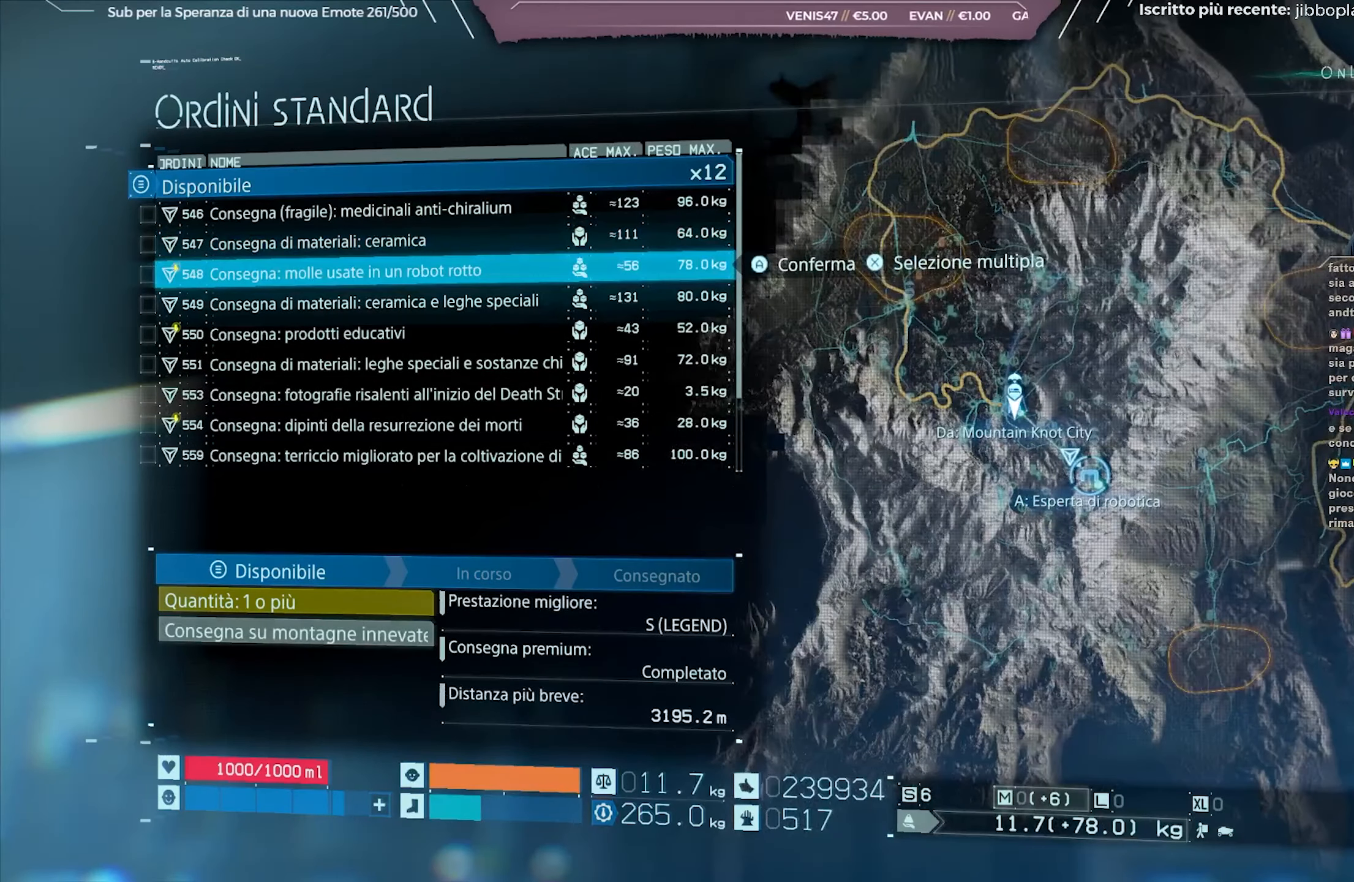
{"buttons": [], "left_stick": "center", "right_stick": "center", "events": [[300, "DPAD_DOWN", "down"], [400, "DPAD_DOWN", "up"]]}
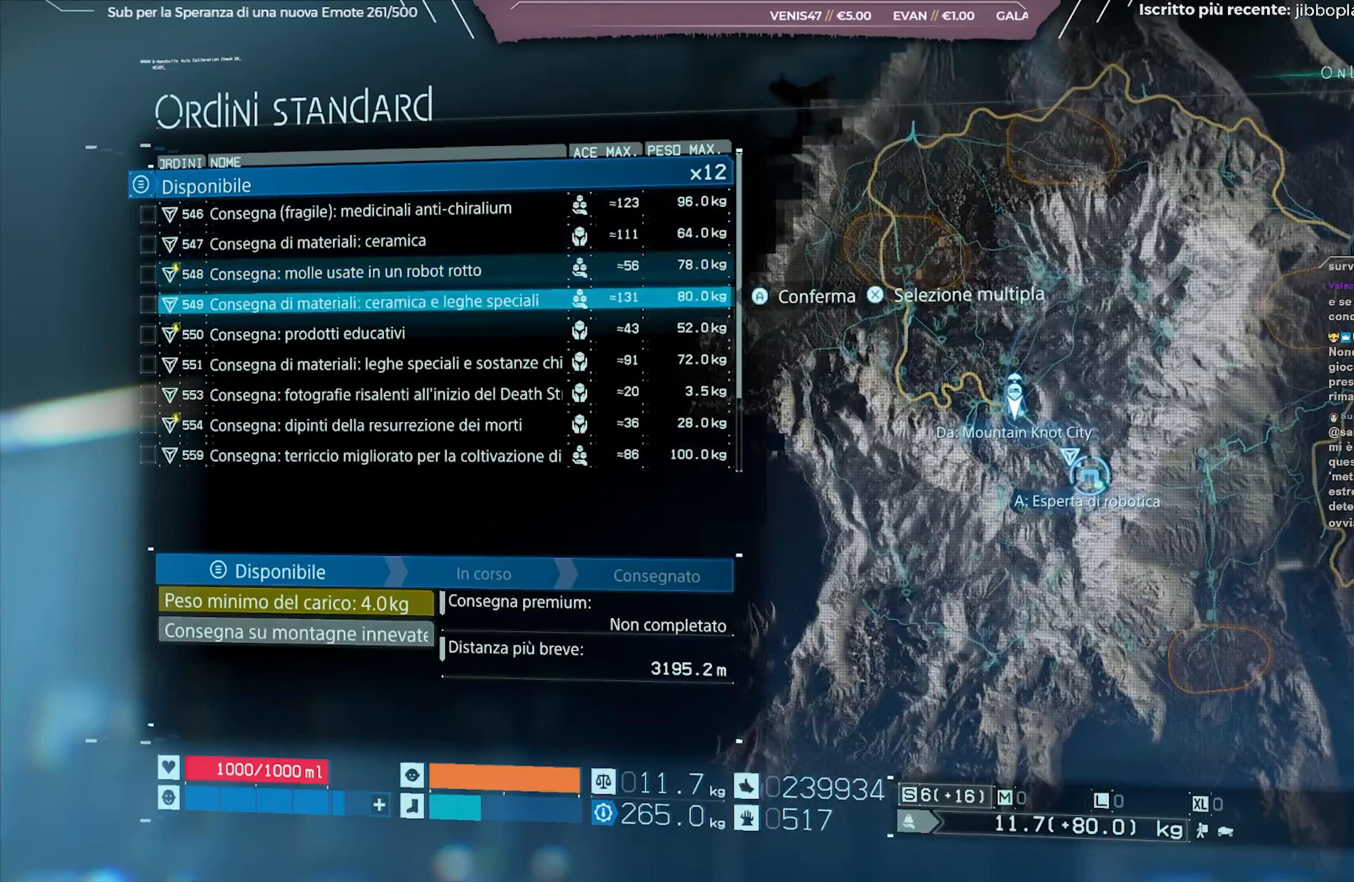
{"buttons": [], "left_stick": "center", "right_stick": "center", "events": [[267, "DPAD_DOWN", "down"], [333, "DPAD_DOWN", "up"]]}
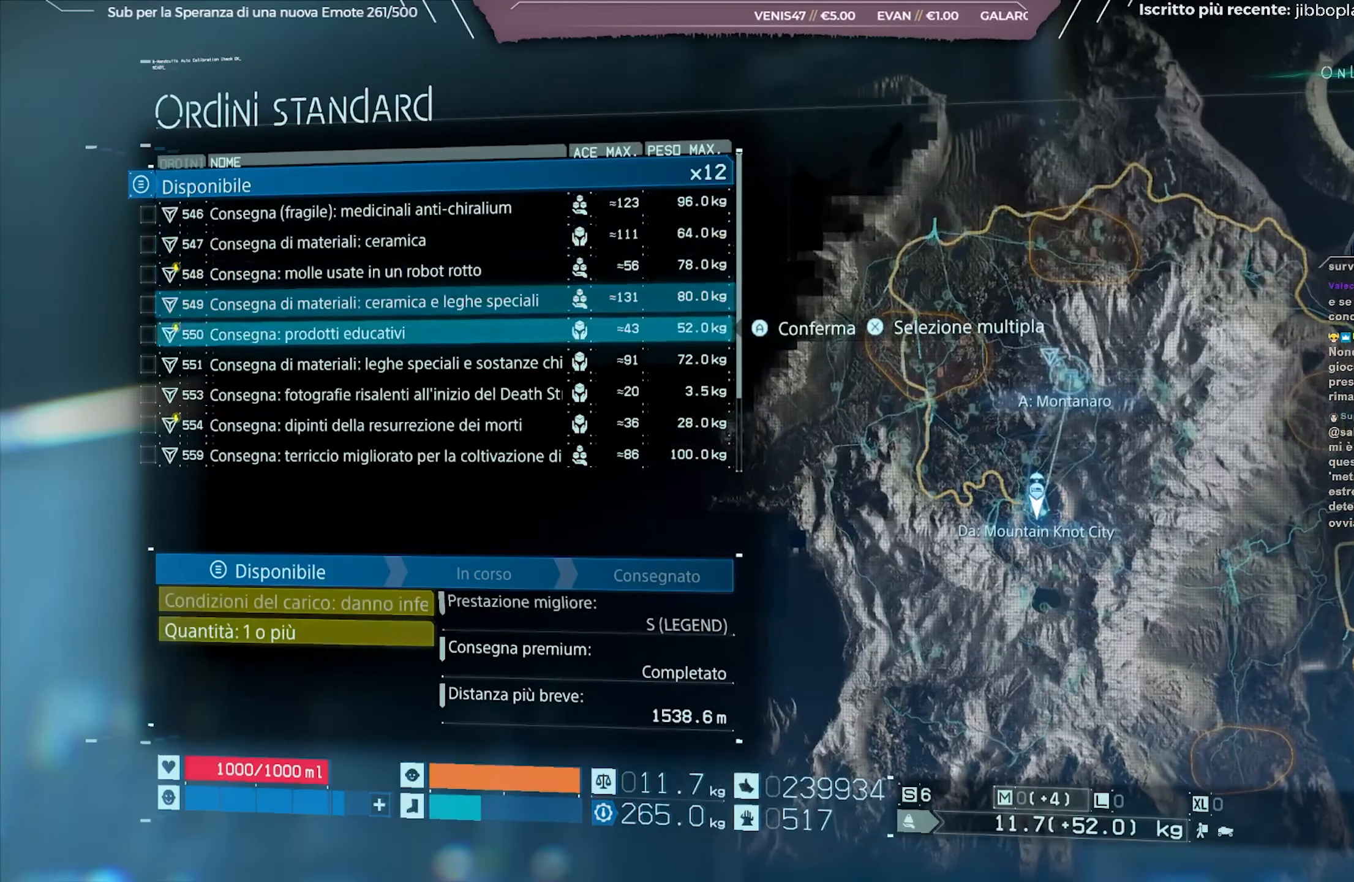
{"buttons": [], "left_stick": "center", "right_stick": "center", "events": []}
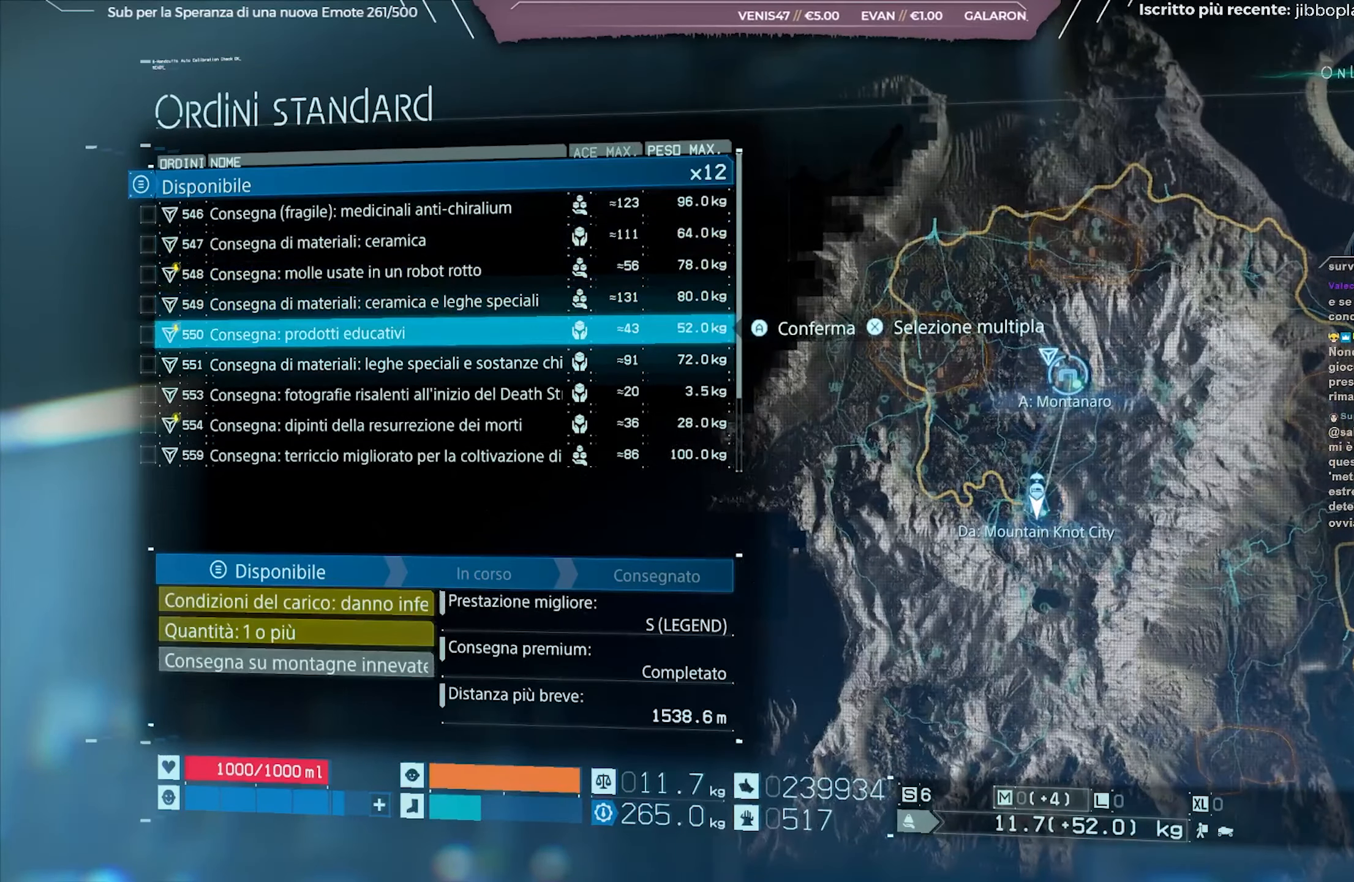
{"buttons": [], "left_stick": "center", "right_stick": "center", "events": [[167, "DPAD_DOWN", "down"], [267, "DPAD_DOWN", "up"]]}
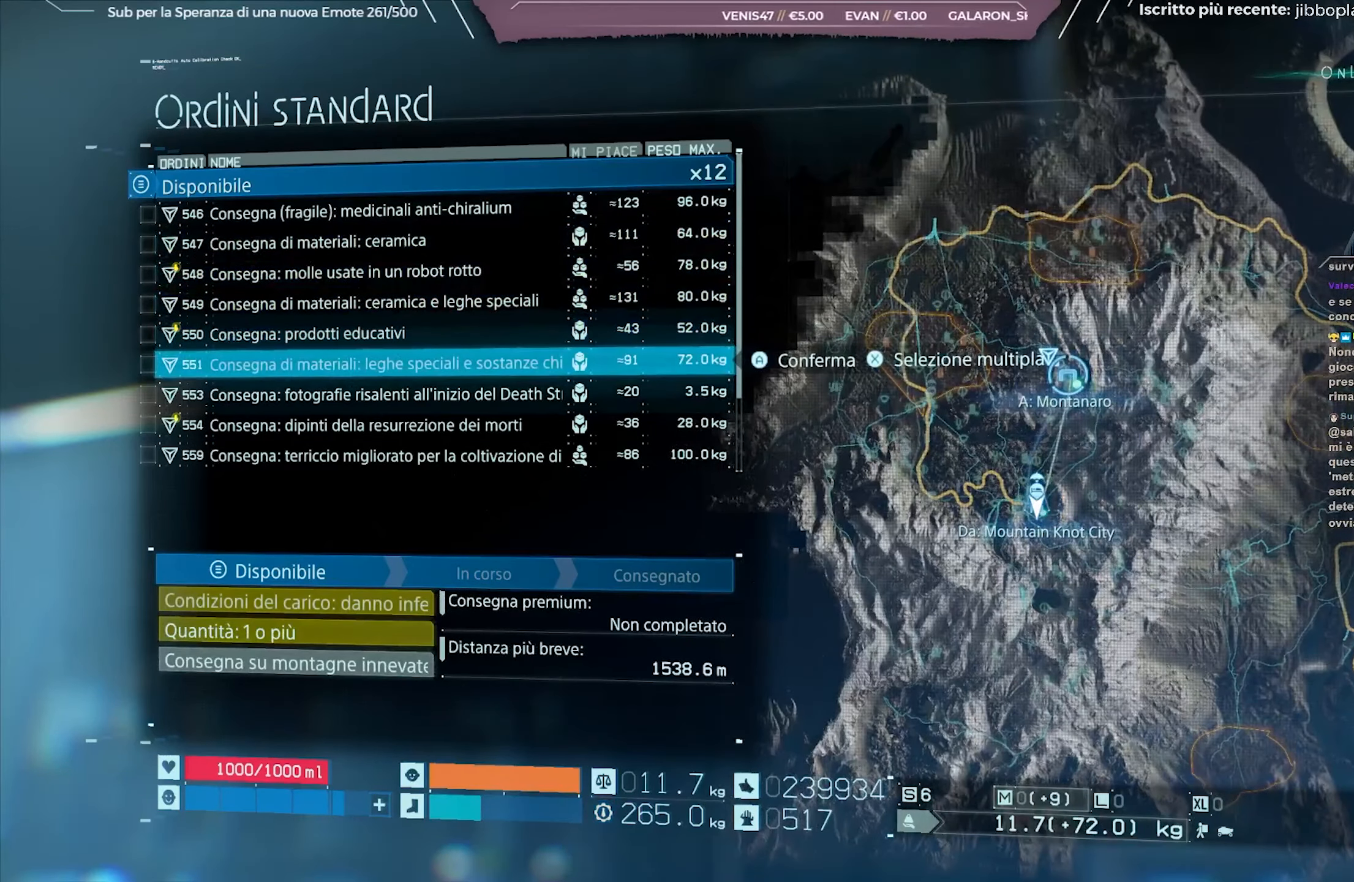
{"buttons": [], "left_stick": "center", "right_stick": "center", "events": [[317, "DPAD_UP", "down"], [433, "DPAD_UP", "up"]]}
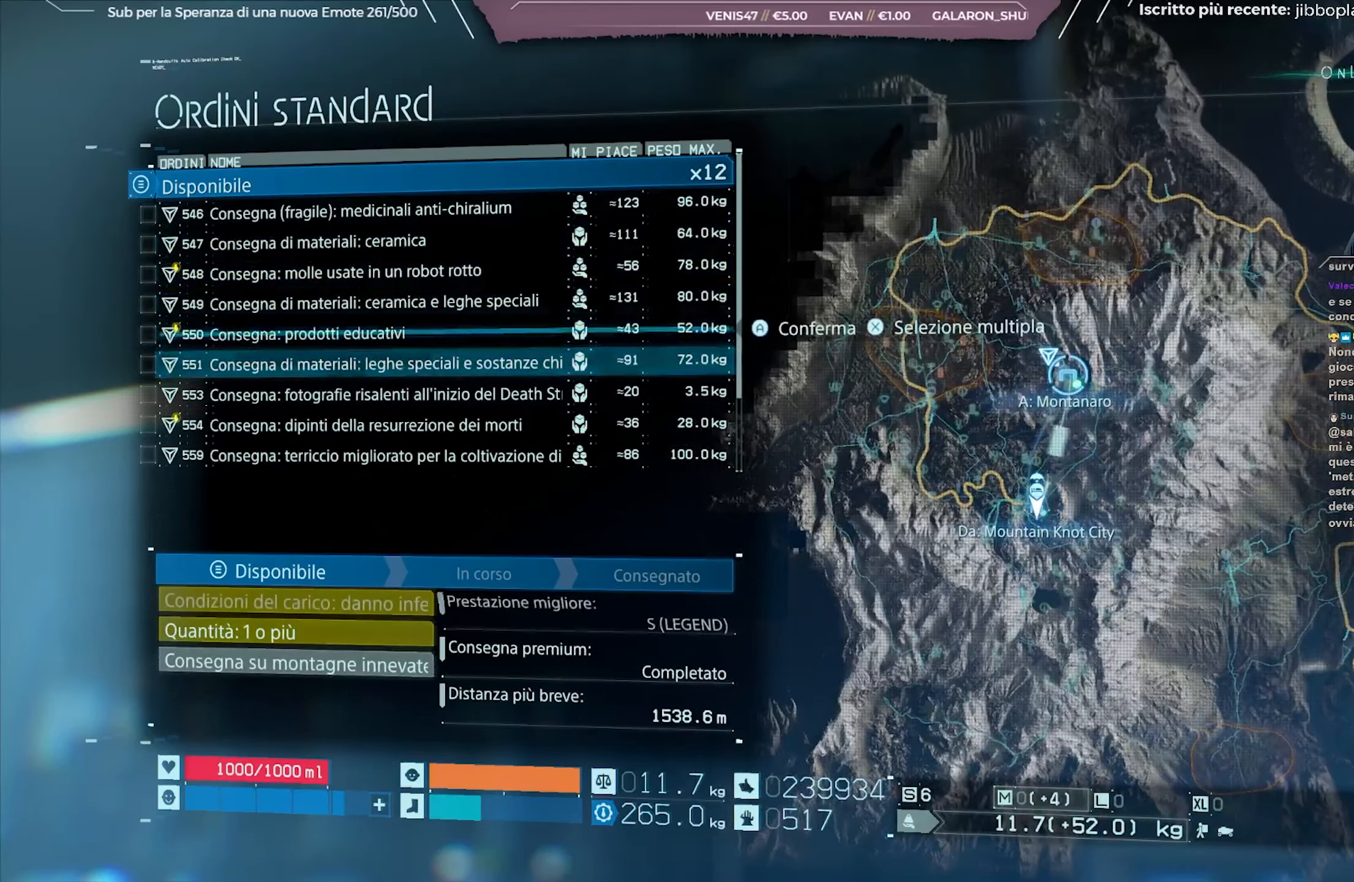
{"buttons": ["DPAD_DOWN"], "left_stick": "center", "right_stick": "center", "events": [[150, "DPAD_DOWN", "down"], [250, "DPAD_DOWN", "up"], [417, "DPAD_DOWN", "down"]]}
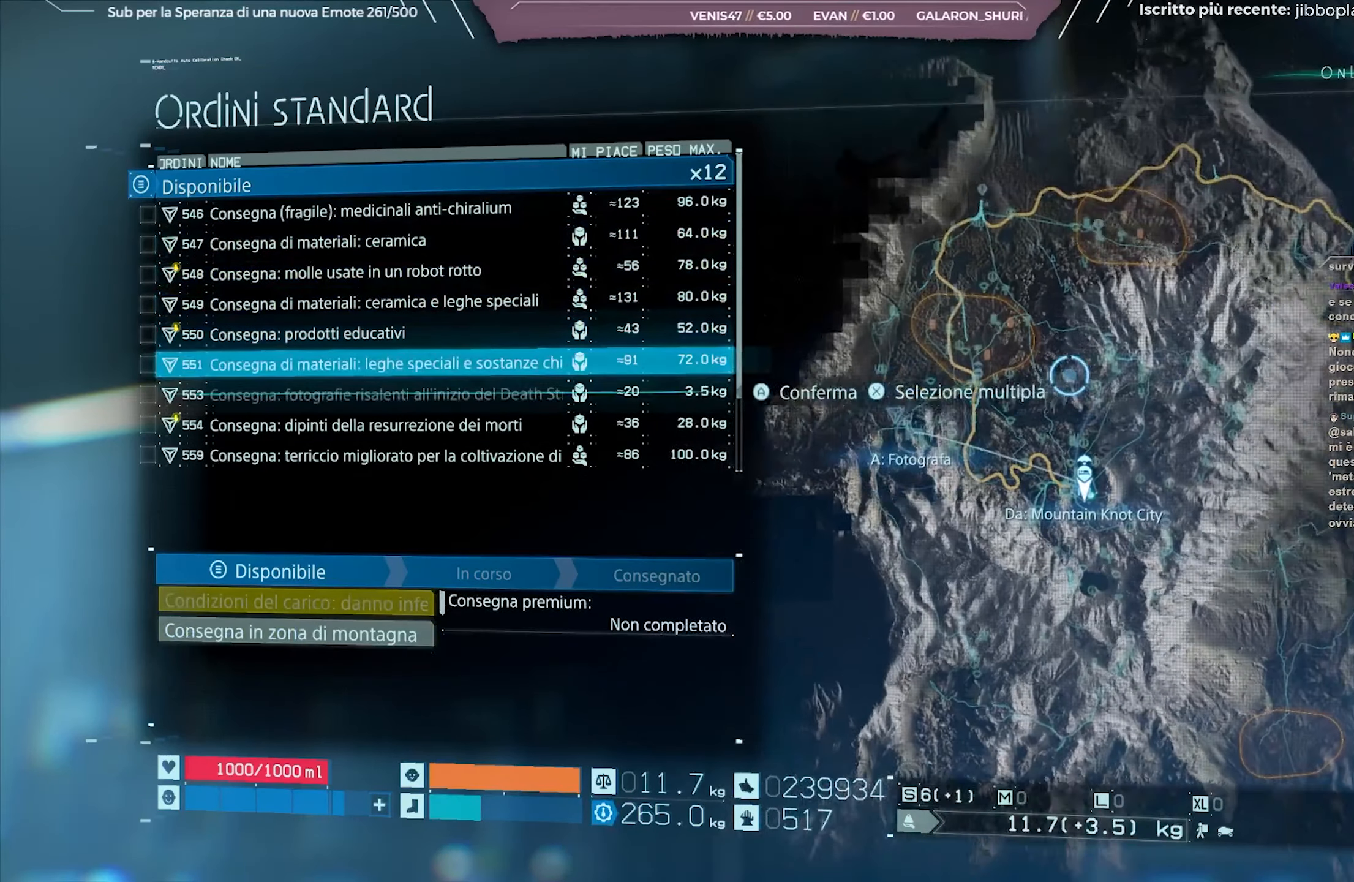
{"buttons": [], "left_stick": "center", "right_stick": "center", "events": [[33, "DPAD_DOWN", "up"]]}
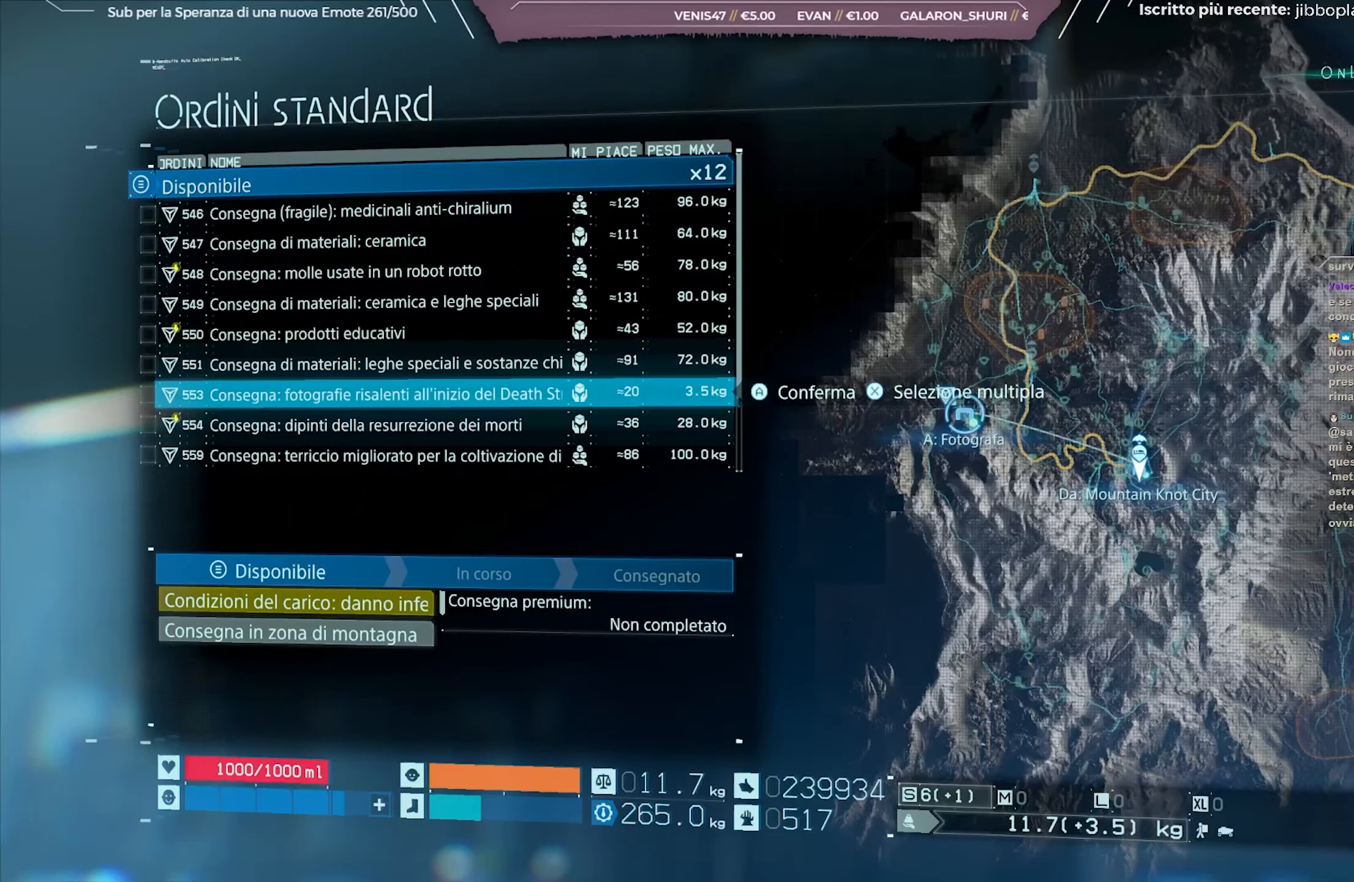
{"buttons": [], "left_stick": "center", "right_stick": "center", "events": [[383, "DPAD_DOWN", "down"], [483, "DPAD_DOWN", "up"]]}
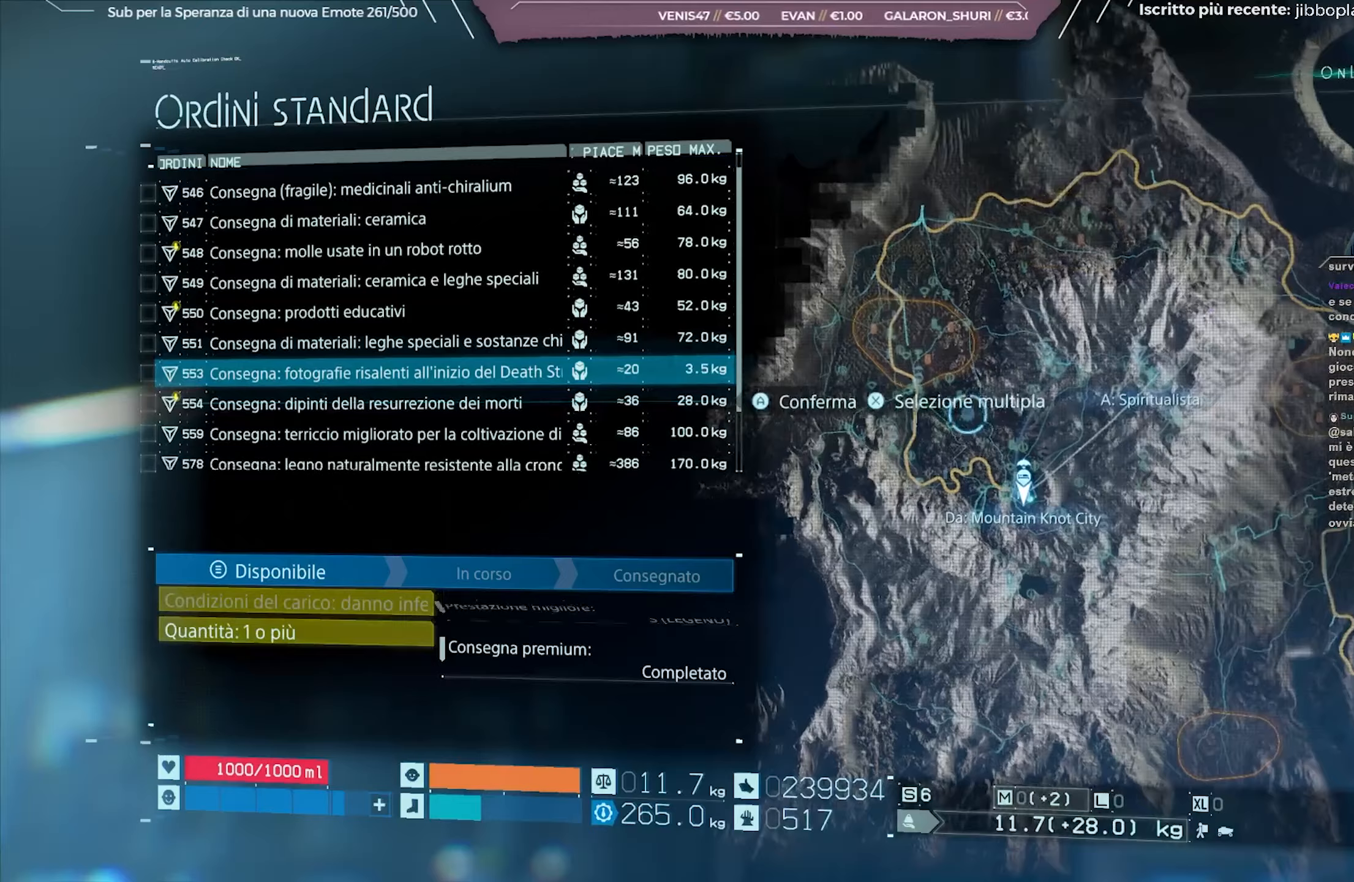
{"buttons": [], "left_stick": "center", "right_stick": "center", "events": []}
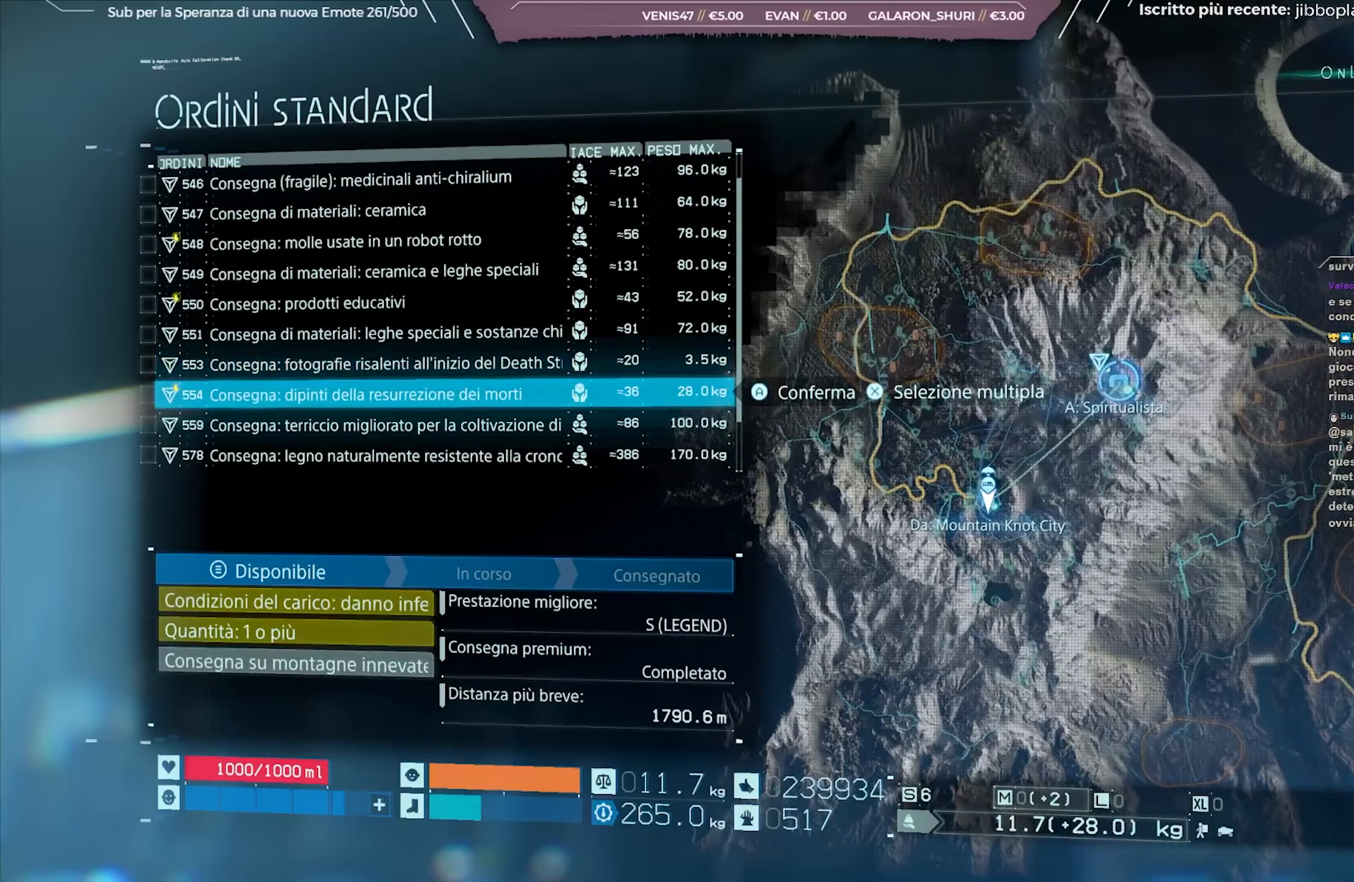
{"buttons": [], "left_stick": "center", "right_stick": "center", "events": []}
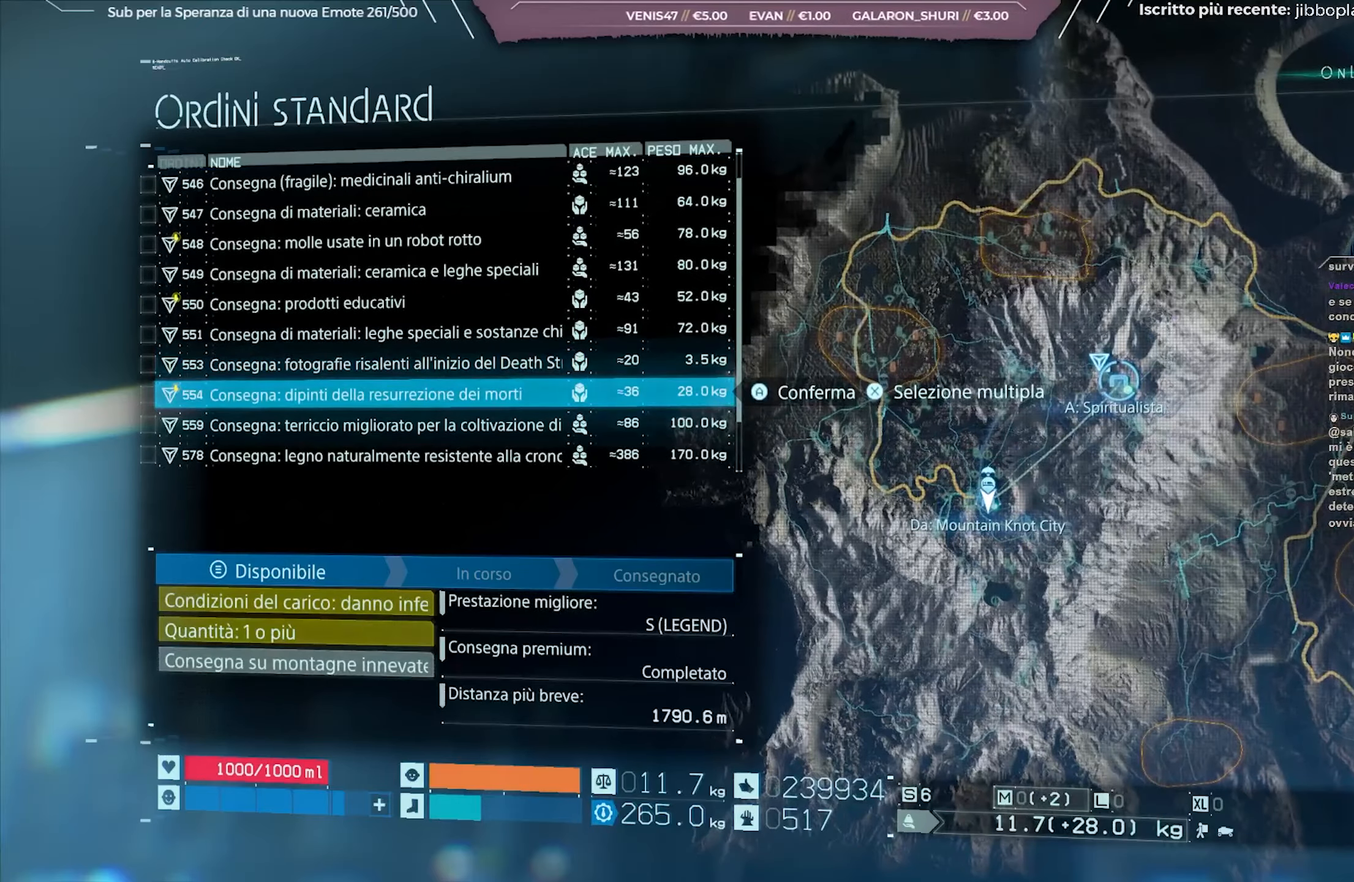
{"buttons": [], "left_stick": "center", "right_stick": "center", "events": [[33, "DPAD_DOWN", "down"], [150, "DPAD_DOWN", "up"]]}
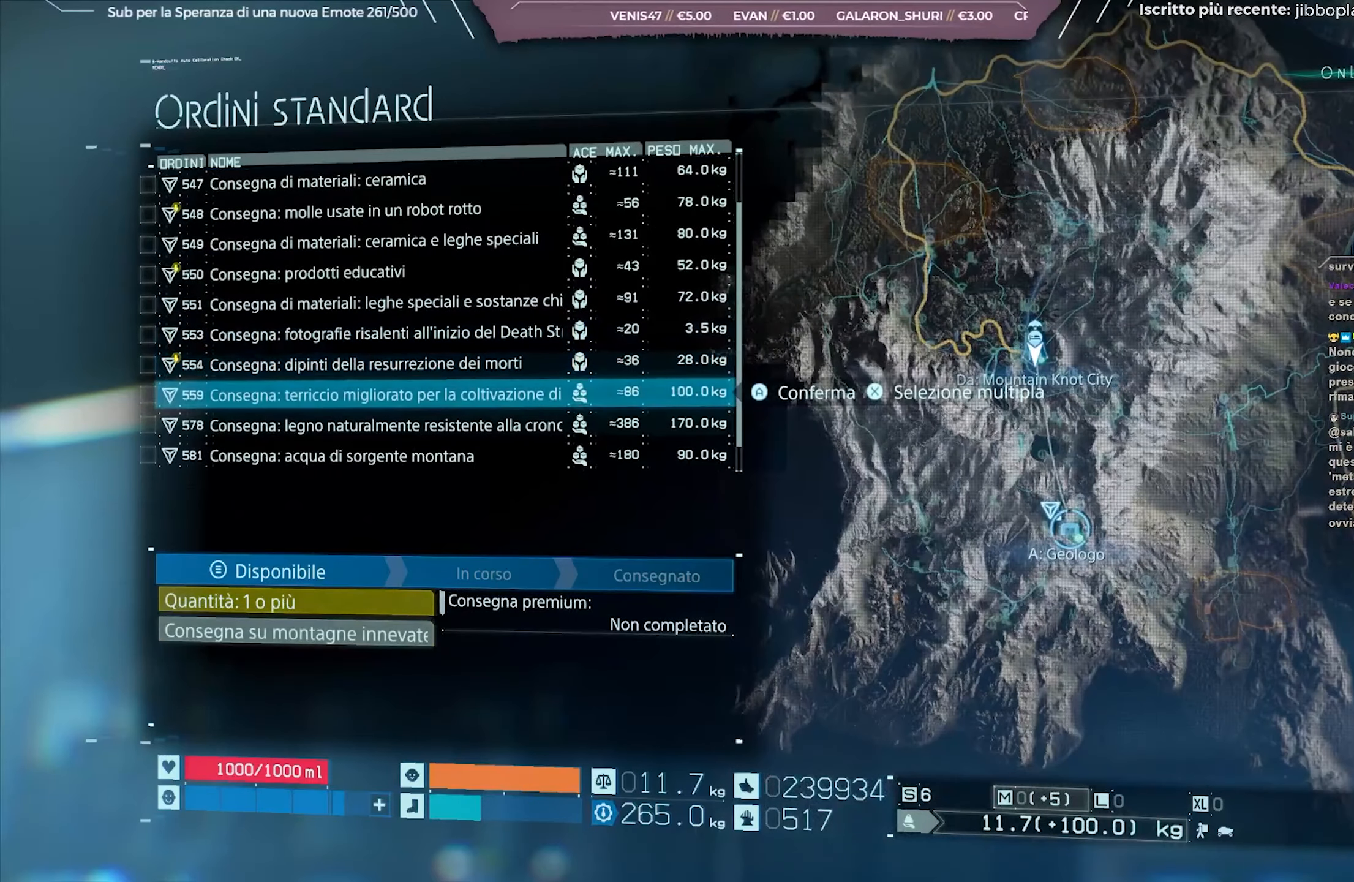
{"buttons": [], "left_stick": "center", "right_stick": "center", "events": []}
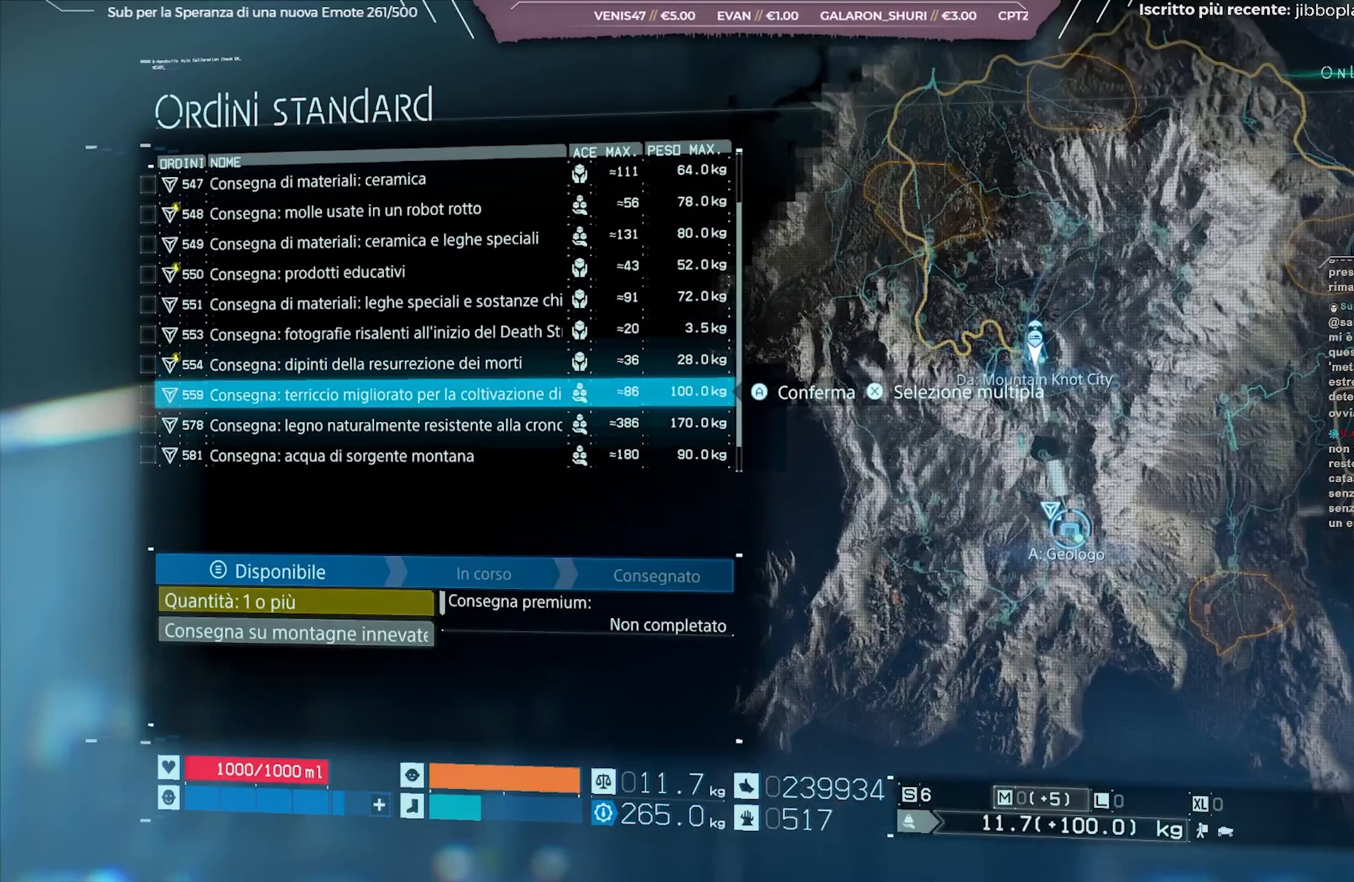
{"buttons": [], "left_stick": "center", "right_stick": "center", "events": [[400, "DPAD_DOWN", "down"], [483, "DPAD_DOWN", "up"]]}
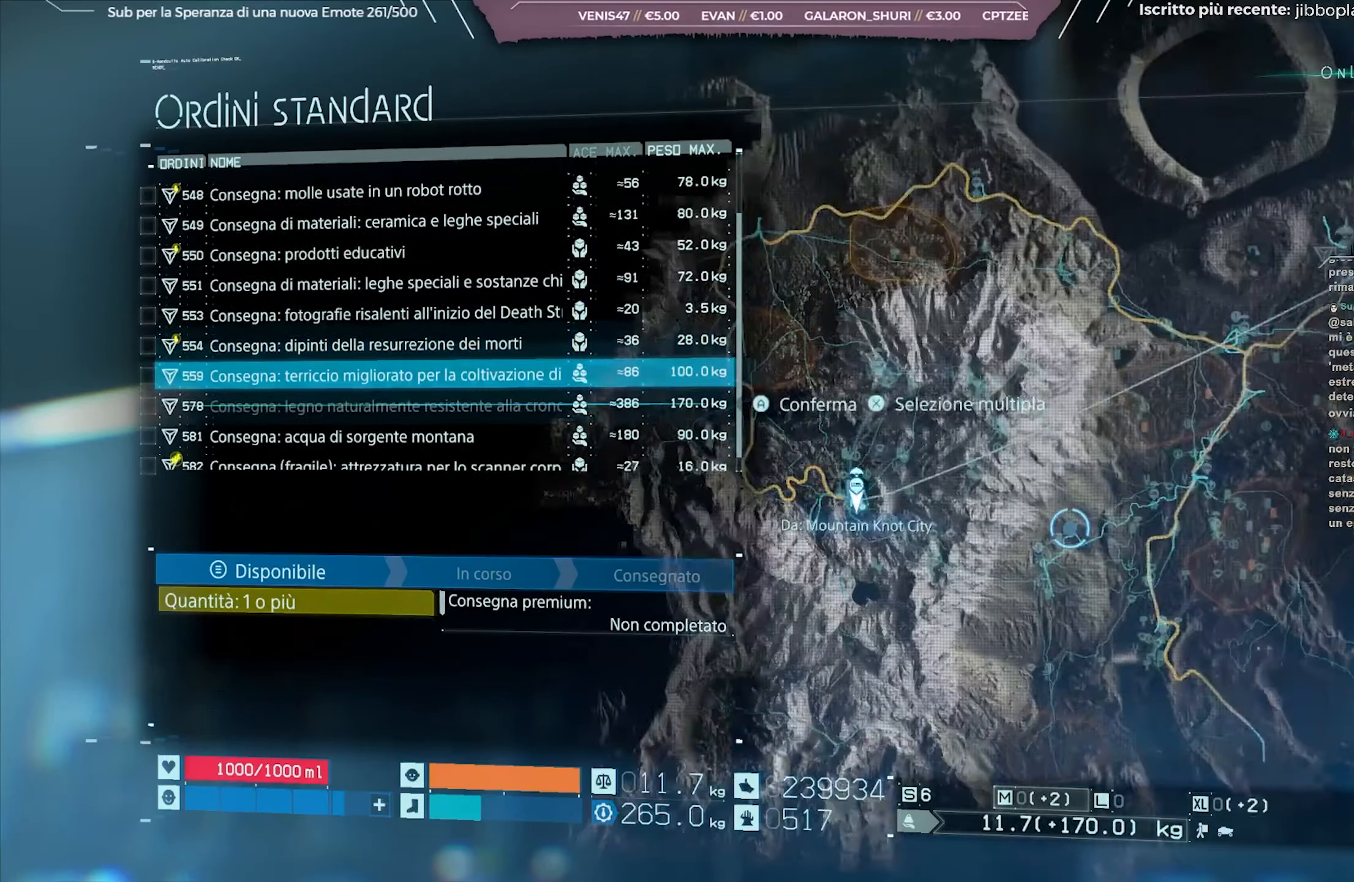
{"buttons": [], "left_stick": "center", "right_stick": "center", "events": []}
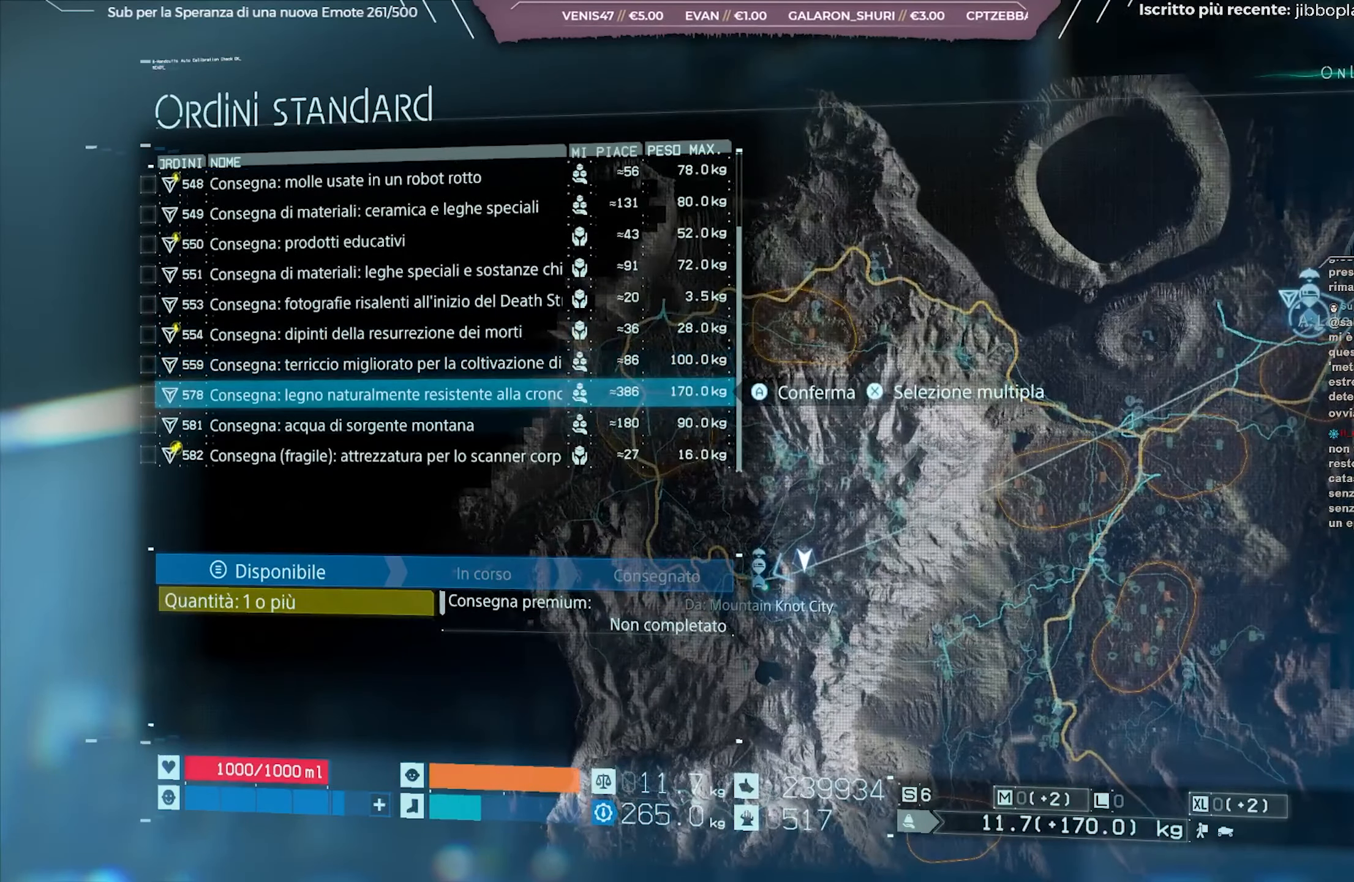
{"buttons": [], "left_stick": "center", "right_stick": "center", "events": [[117, "DPAD_DOWN", "down"], [217, "DPAD_DOWN", "up"]]}
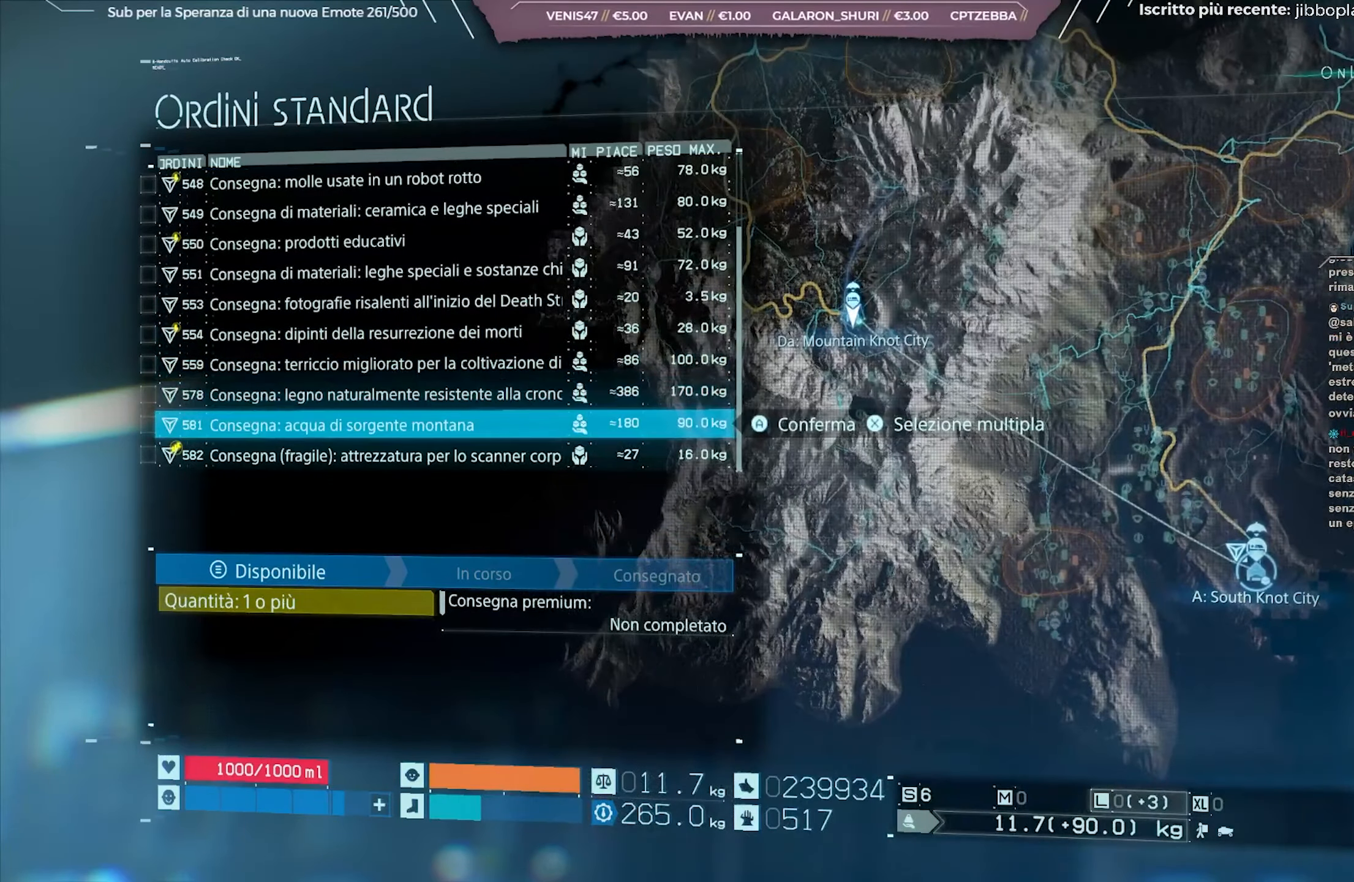
{"buttons": [], "left_stick": "center", "right_stick": "center", "events": [[383, "DPAD_DOWN", "down"], [483, "DPAD_DOWN", "up"]]}